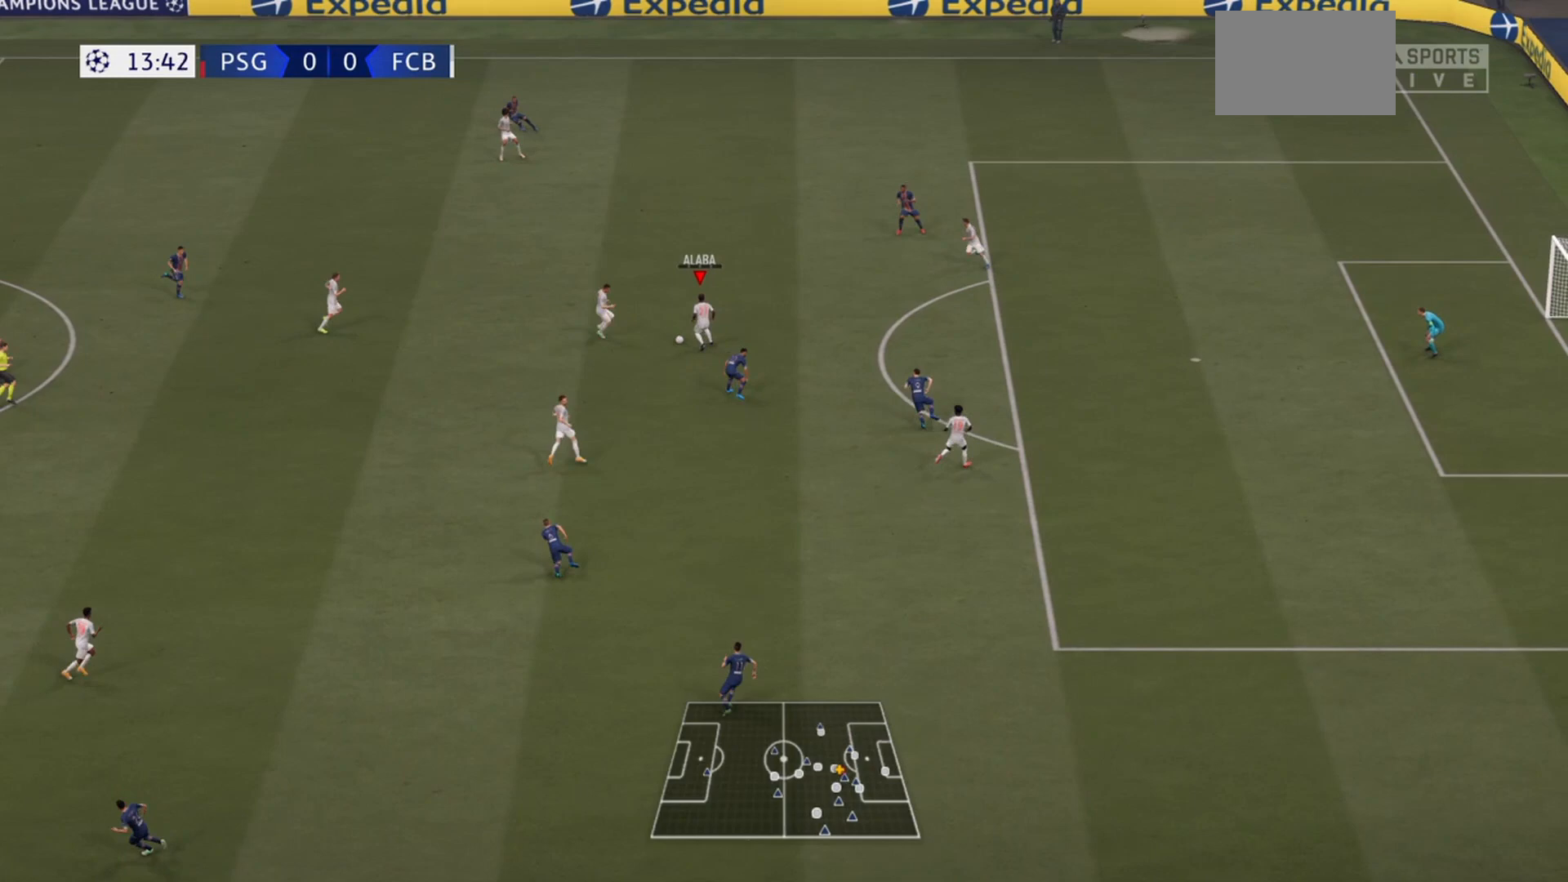
Gameplay with a controller (PlayStation layout); each line is a JSON object with the inputs held at the frame after it. "events" lists button and stick changes between this image and that frame as [ms after this image, input, new state], when the widget could be followed in between. Not read: L3 R3.
{"buttons": ["R2"], "left_stick": "left", "right_stick": "center", "events": [[67, "CROSS", "down"], [167, "R2", "down"], [200, "CROSS", "up"]]}
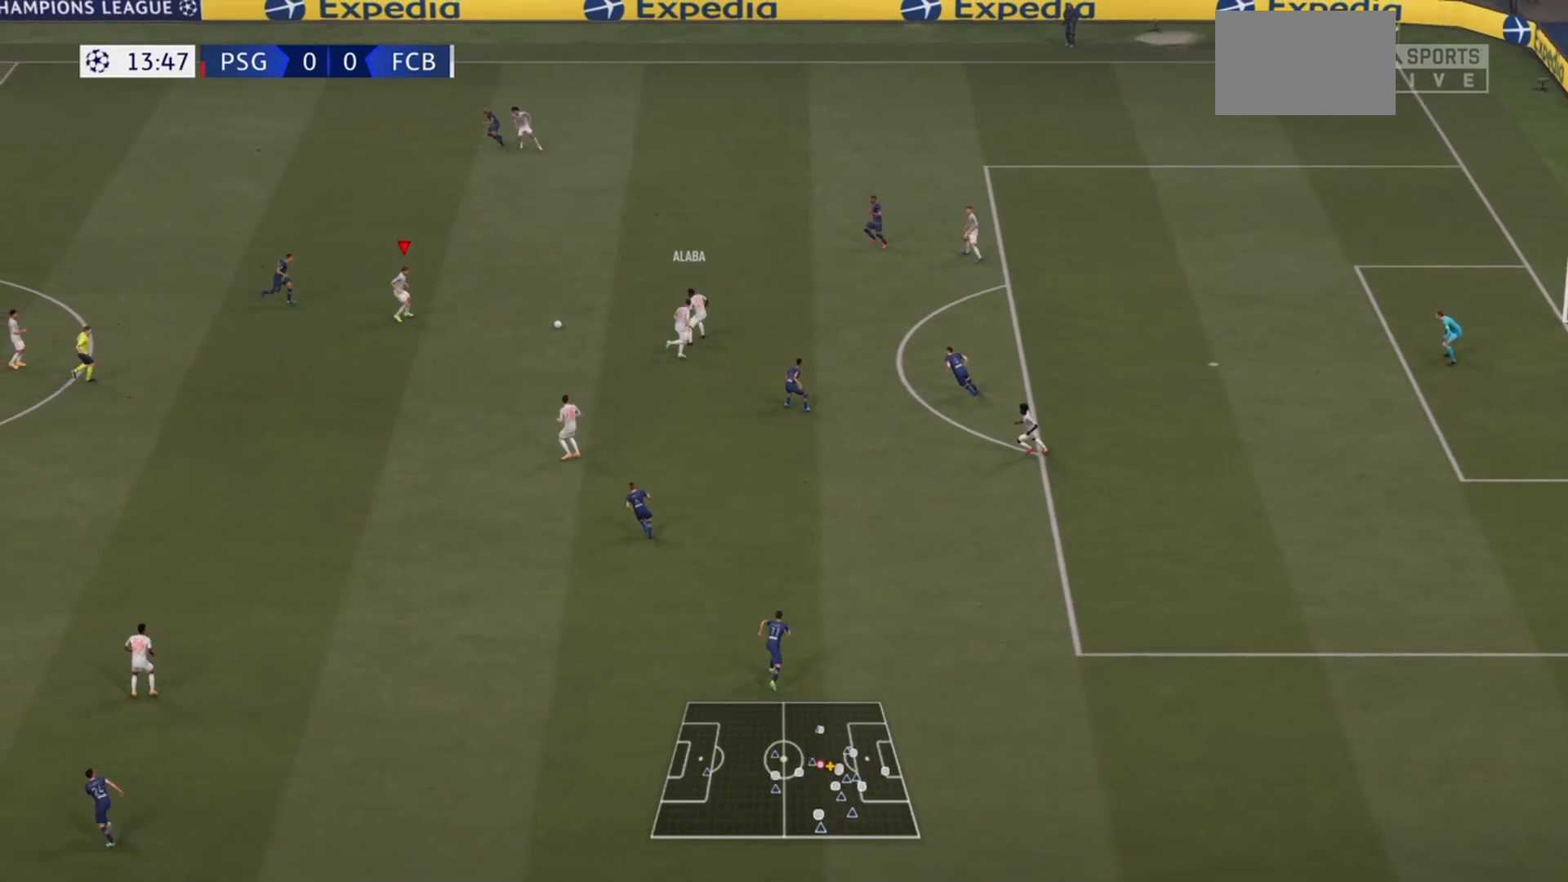
{"buttons": ["R2"], "left_stick": "down-left", "right_stick": "center", "events": [[100, "left_stick", "down-left"], [167, "R2", "up"], [200, "CROSS", "down"], [233, "left_stick", "down"], [300, "CROSS", "up"], [300, "R2", "down"], [467, "left_stick", "down-left"]]}
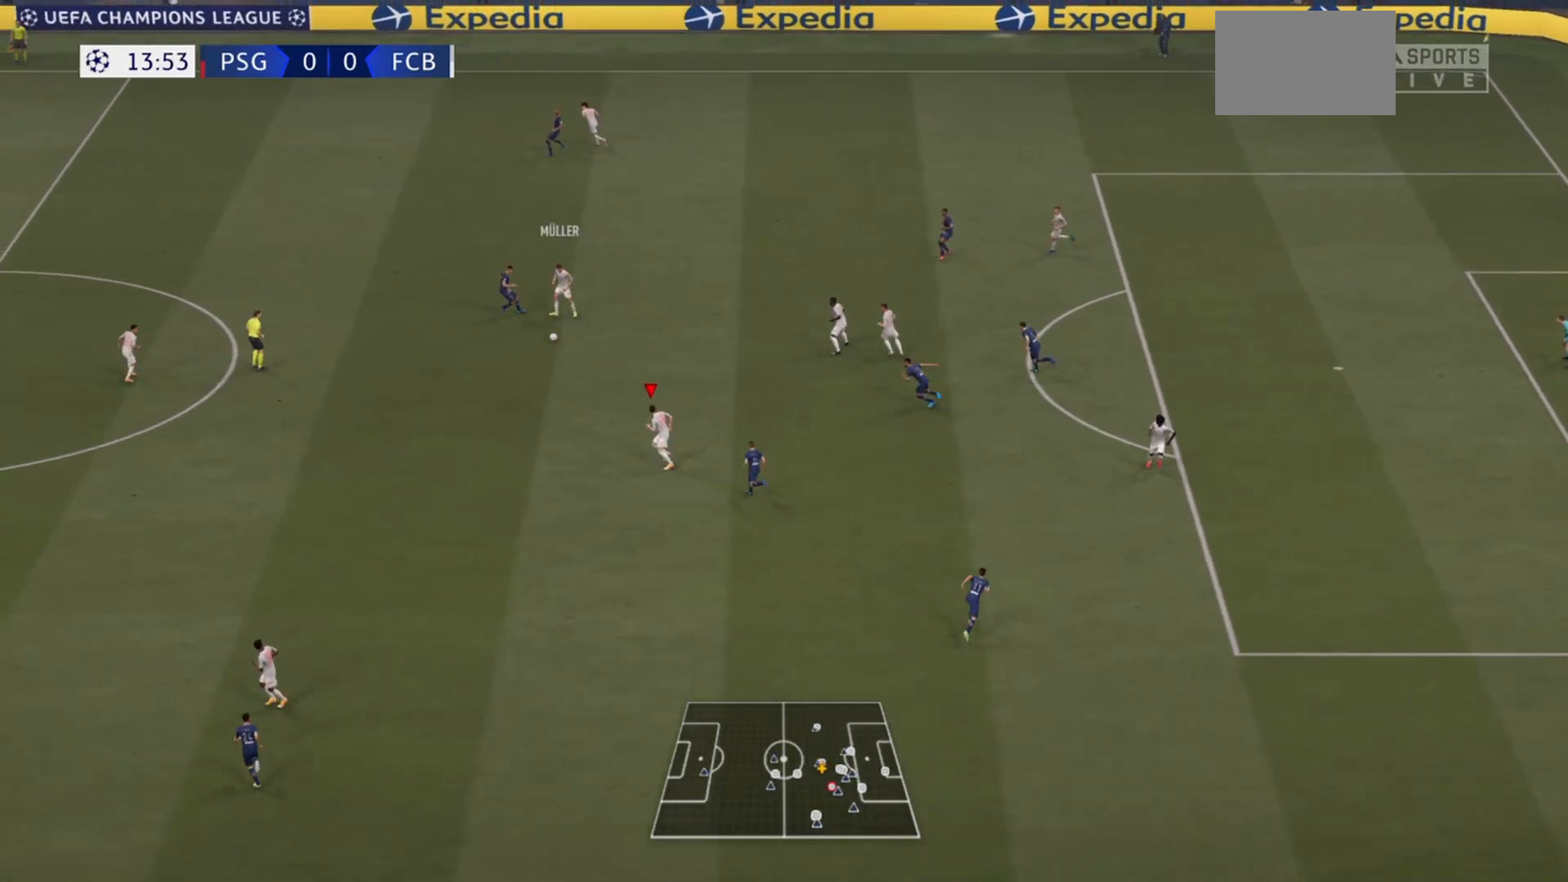
{"buttons": ["R2"], "left_stick": "left", "right_stick": "center", "events": [[167, "left_stick", "left"]]}
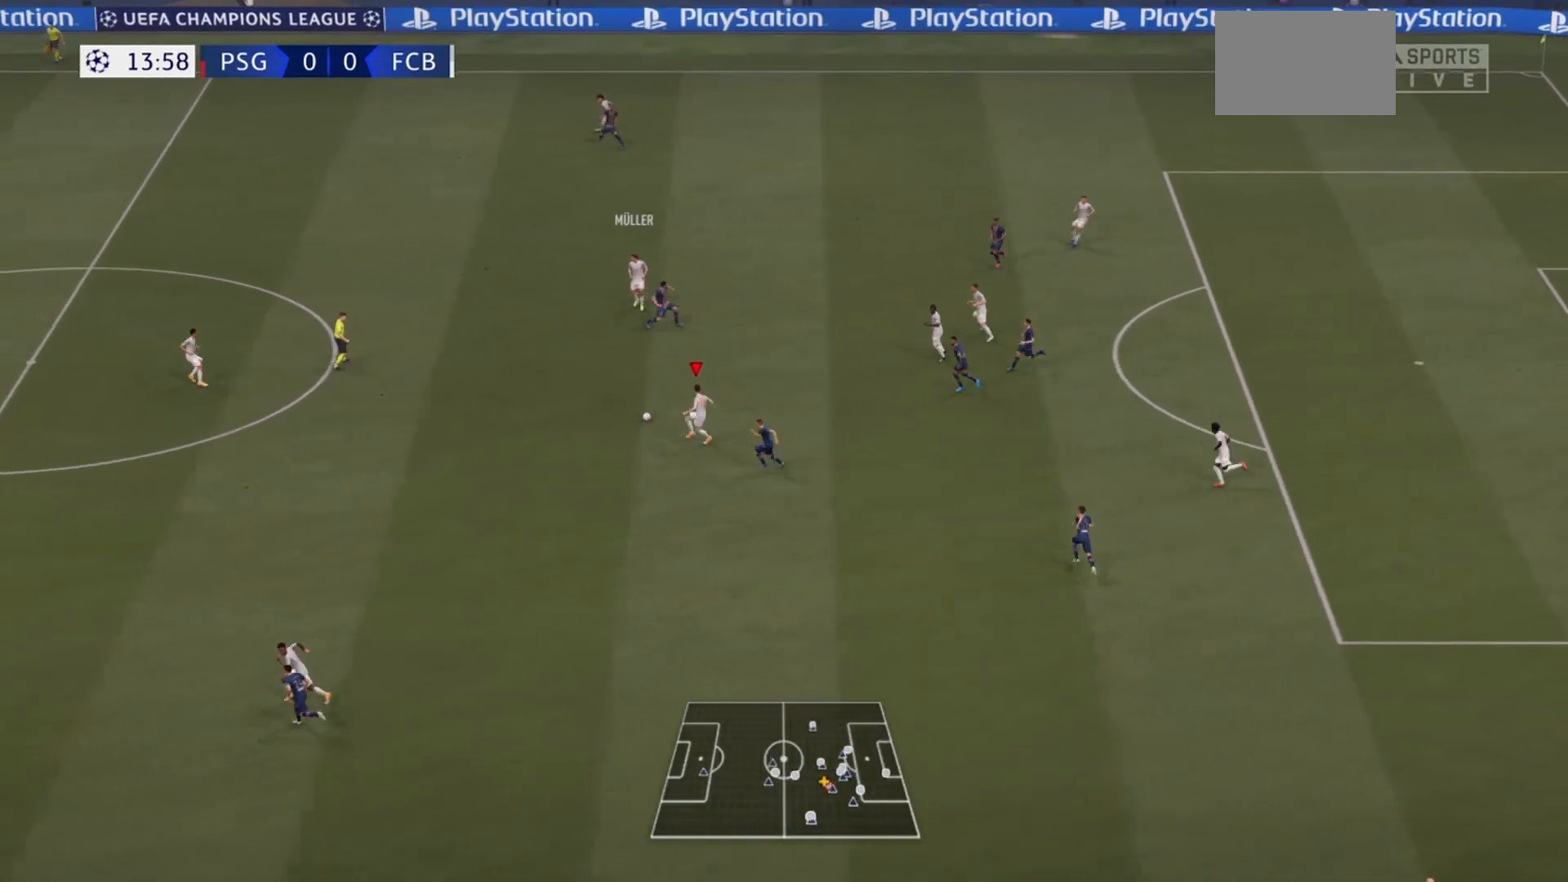
{"buttons": ["R2"], "left_stick": "left", "right_stick": "center", "events": []}
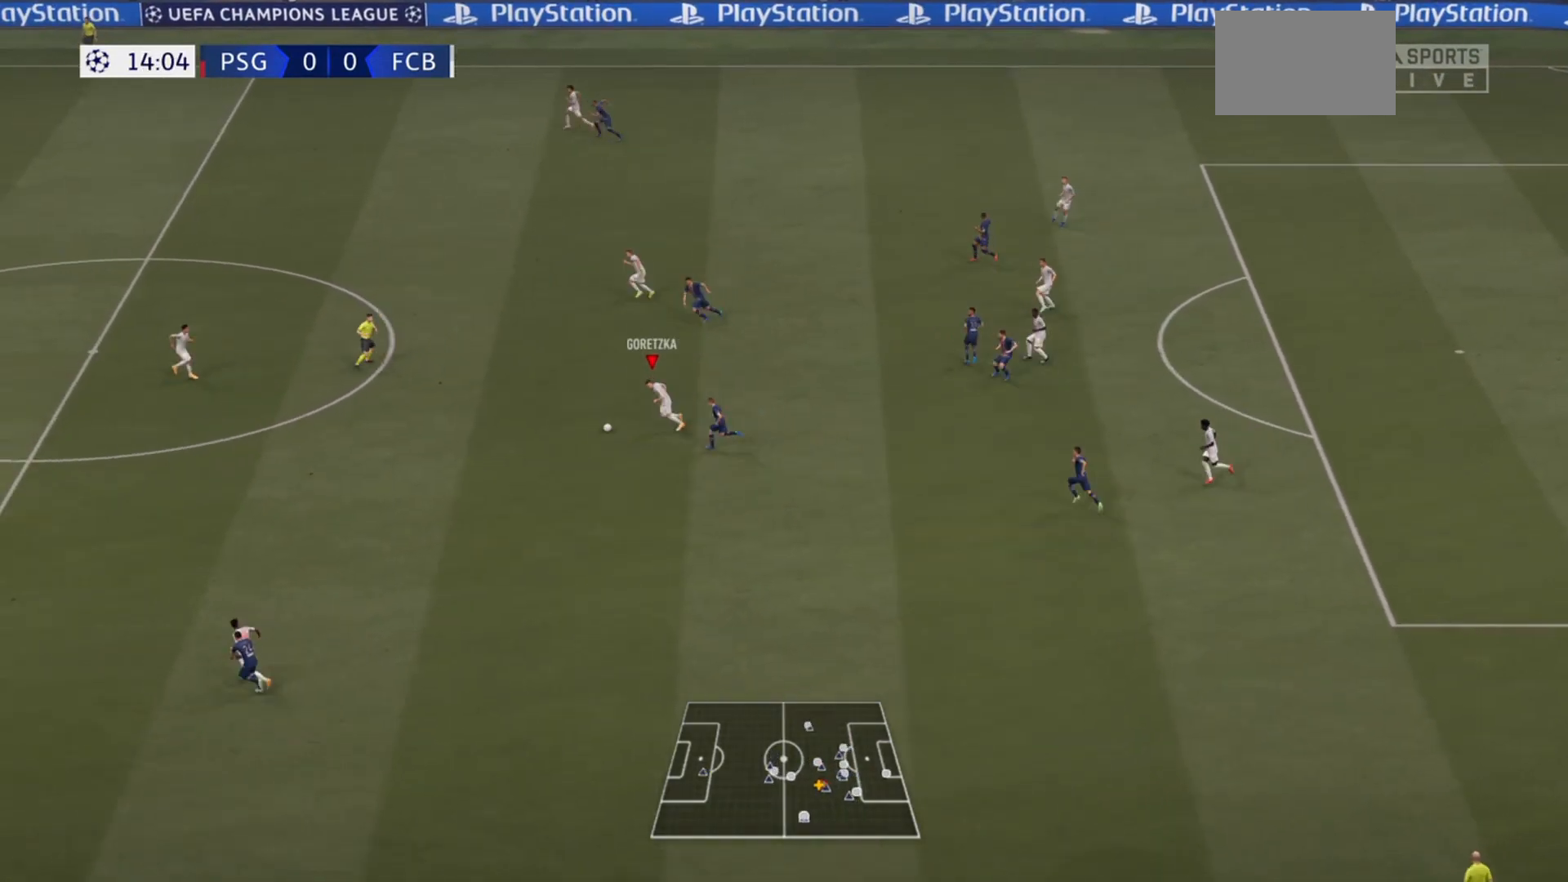
{"buttons": ["R2"], "left_stick": "left", "right_stick": "center", "events": []}
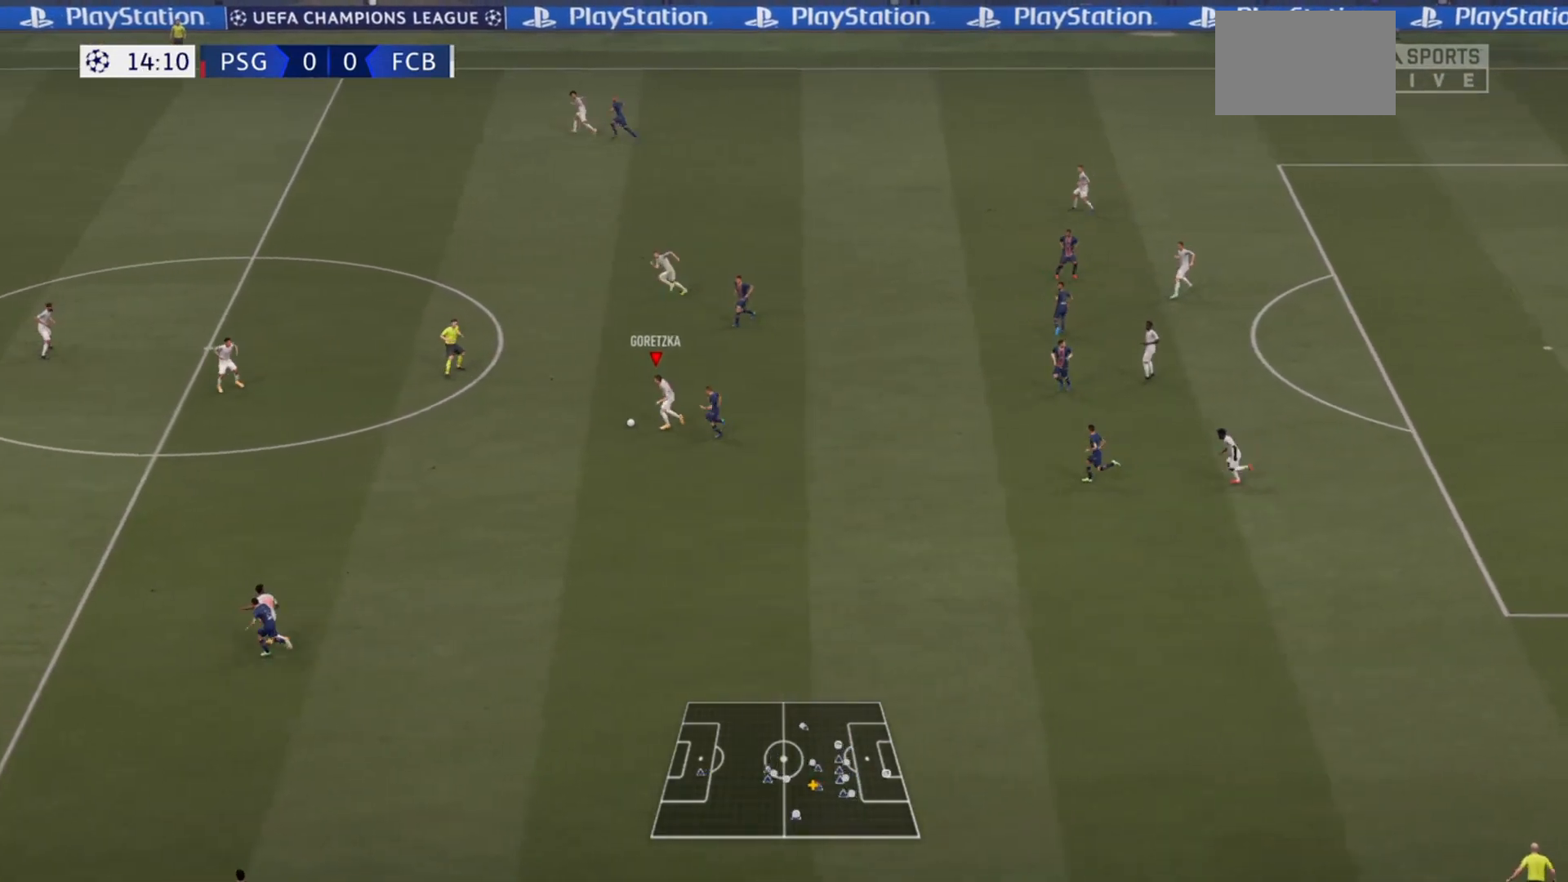
{"buttons": ["R2"], "left_stick": "left", "right_stick": "center", "events": []}
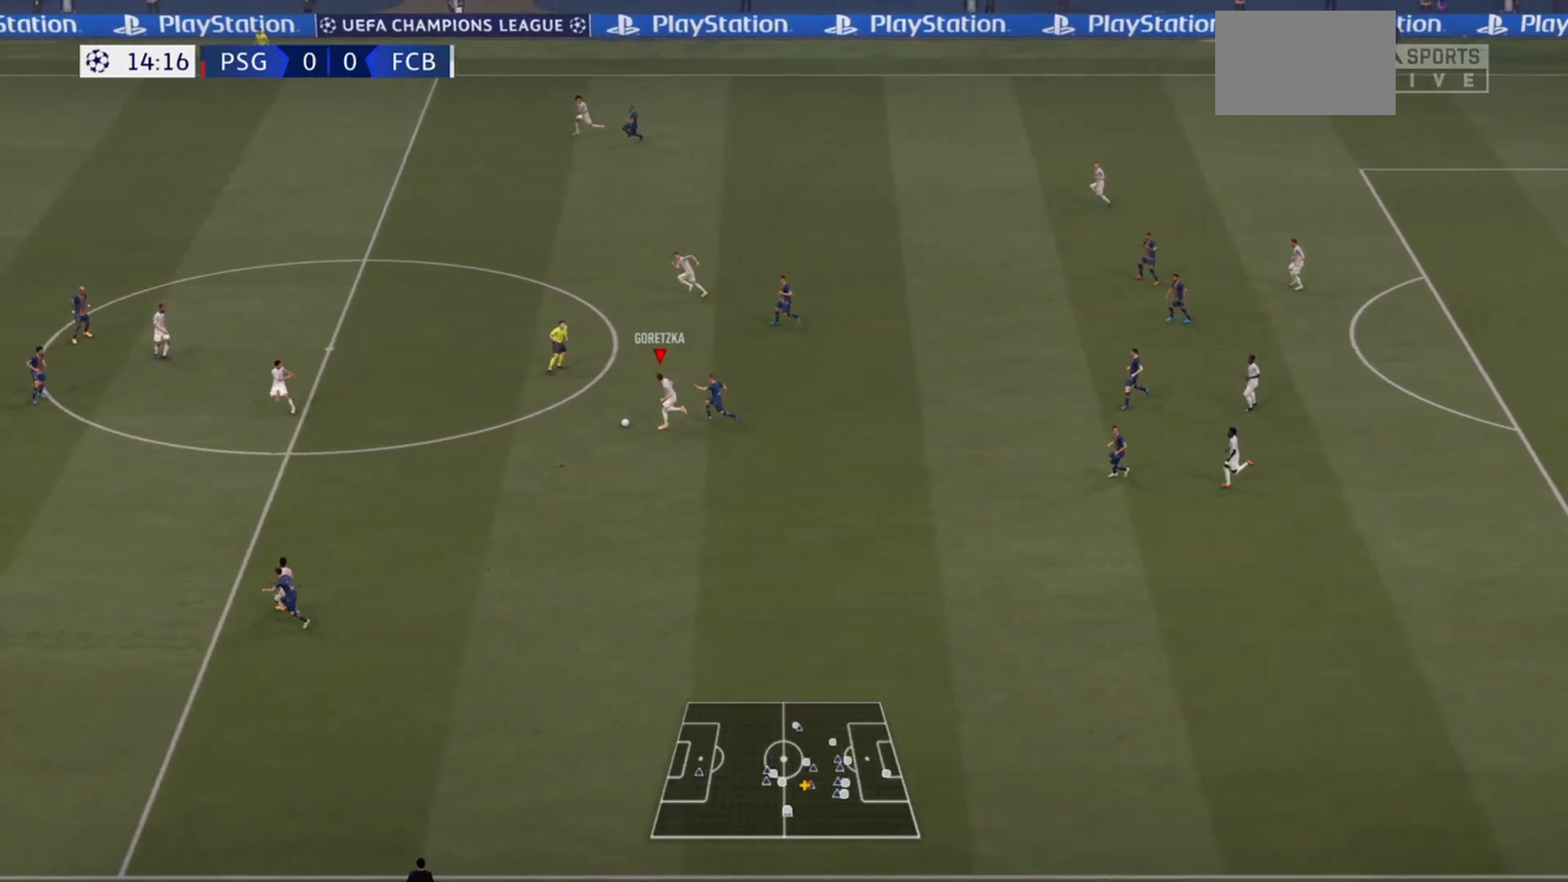
{"buttons": ["R2"], "left_stick": "left", "right_stick": "center", "events": []}
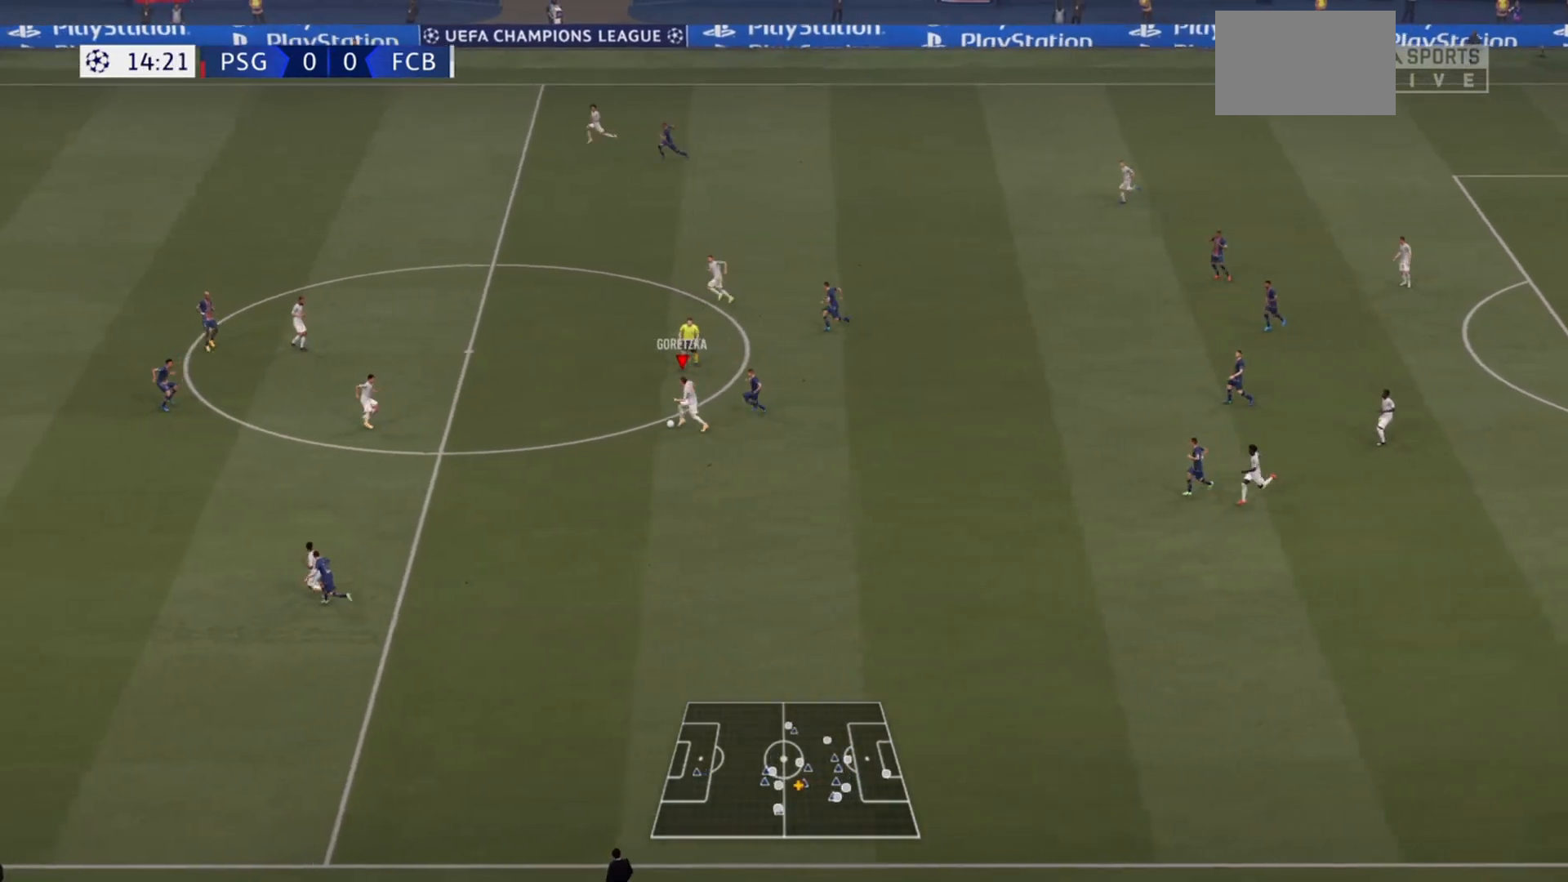
{"buttons": ["R2"], "left_stick": "left", "right_stick": "center", "events": []}
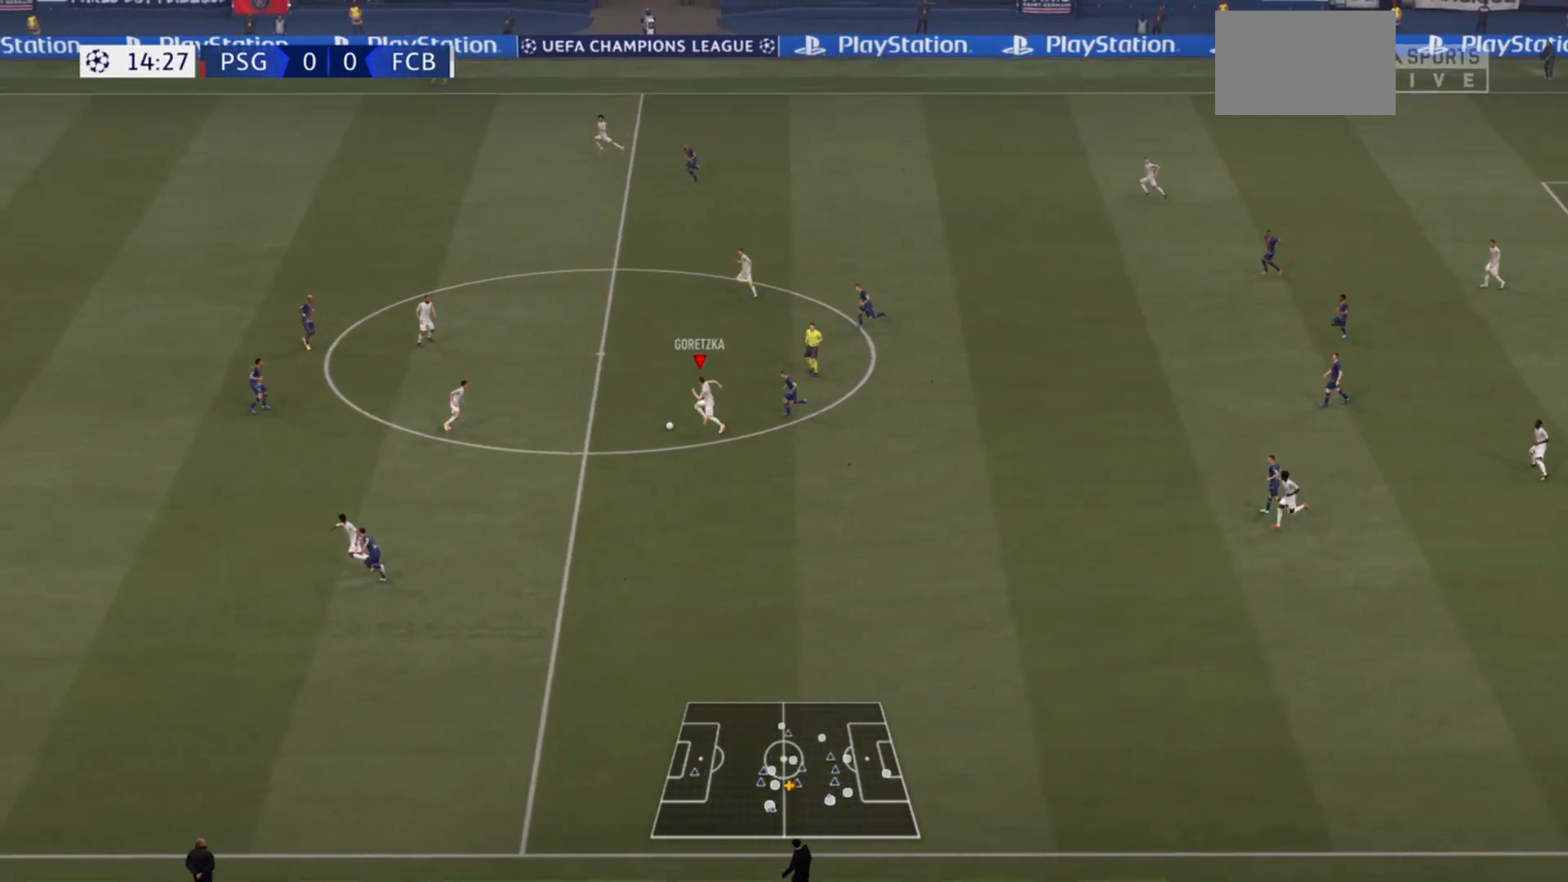
{"buttons": ["R2"], "left_stick": "up-left", "right_stick": "center", "events": [[133, "left_stick", "up-left"], [167, "TRIANGLE", "down"], [267, "TRIANGLE", "up"]]}
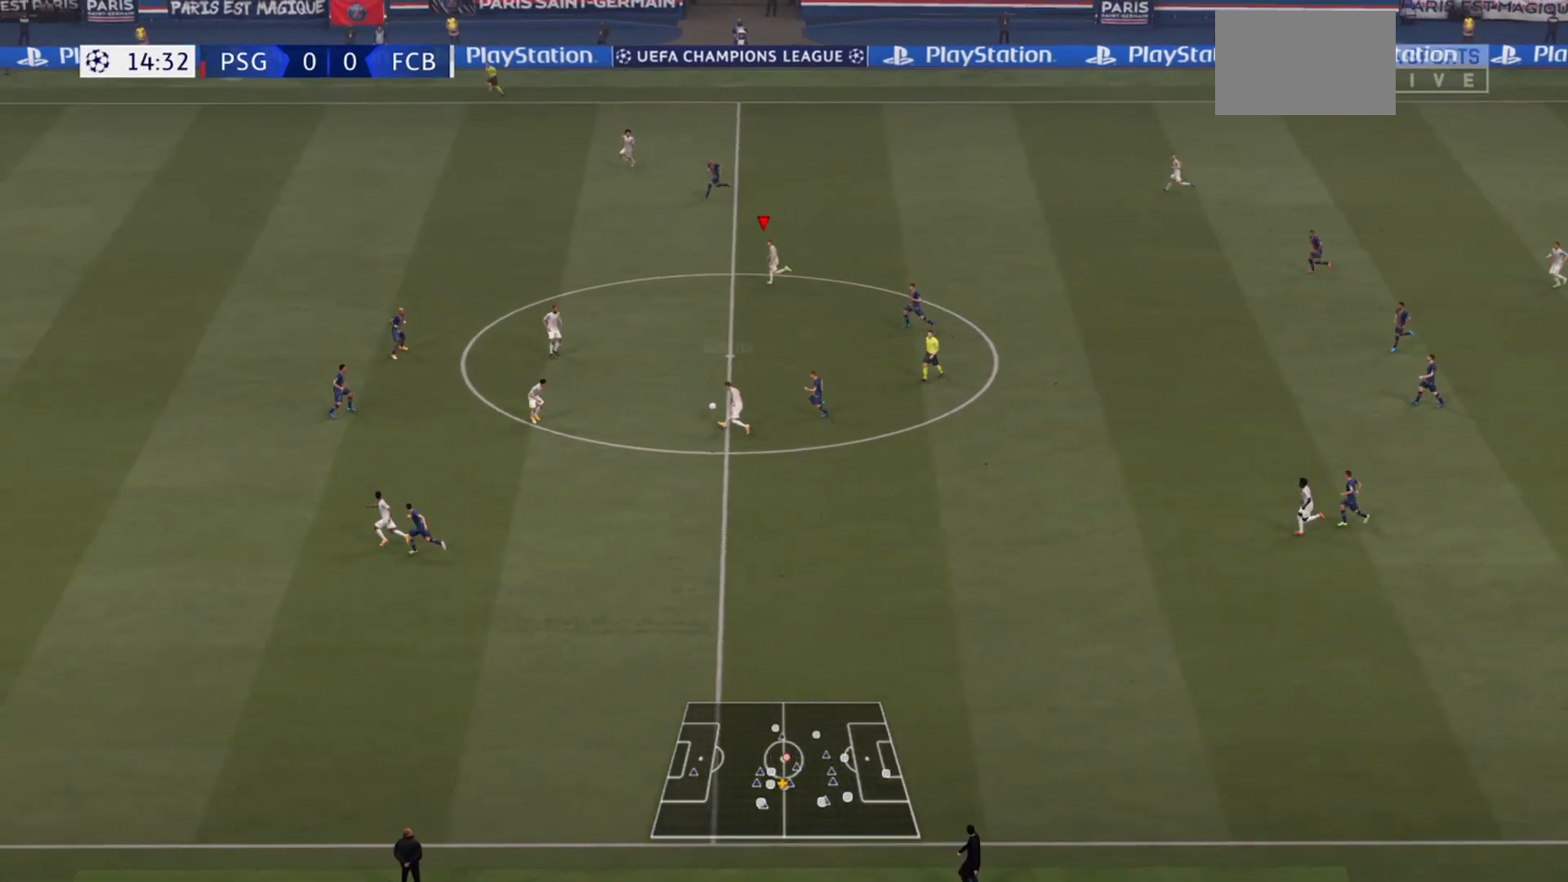
{"buttons": ["R2"], "left_stick": "left", "right_stick": "center", "events": [[467, "left_stick", "left"]]}
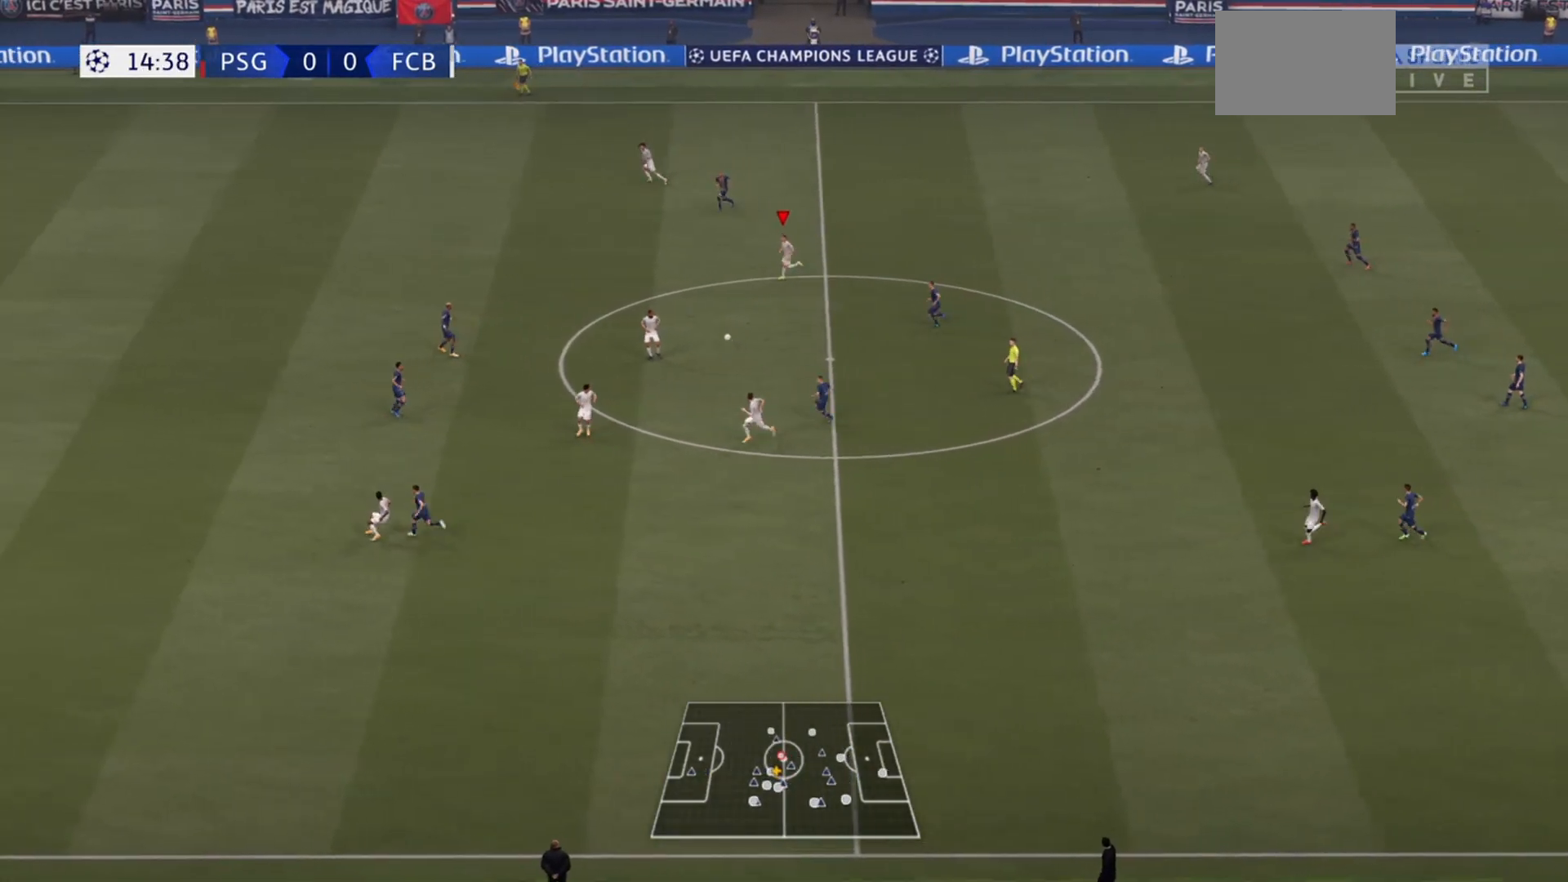
{"buttons": ["R2"], "left_stick": "left", "right_stick": "center", "events": [[100, "TRIANGLE", "down"], [267, "TRIANGLE", "up"]]}
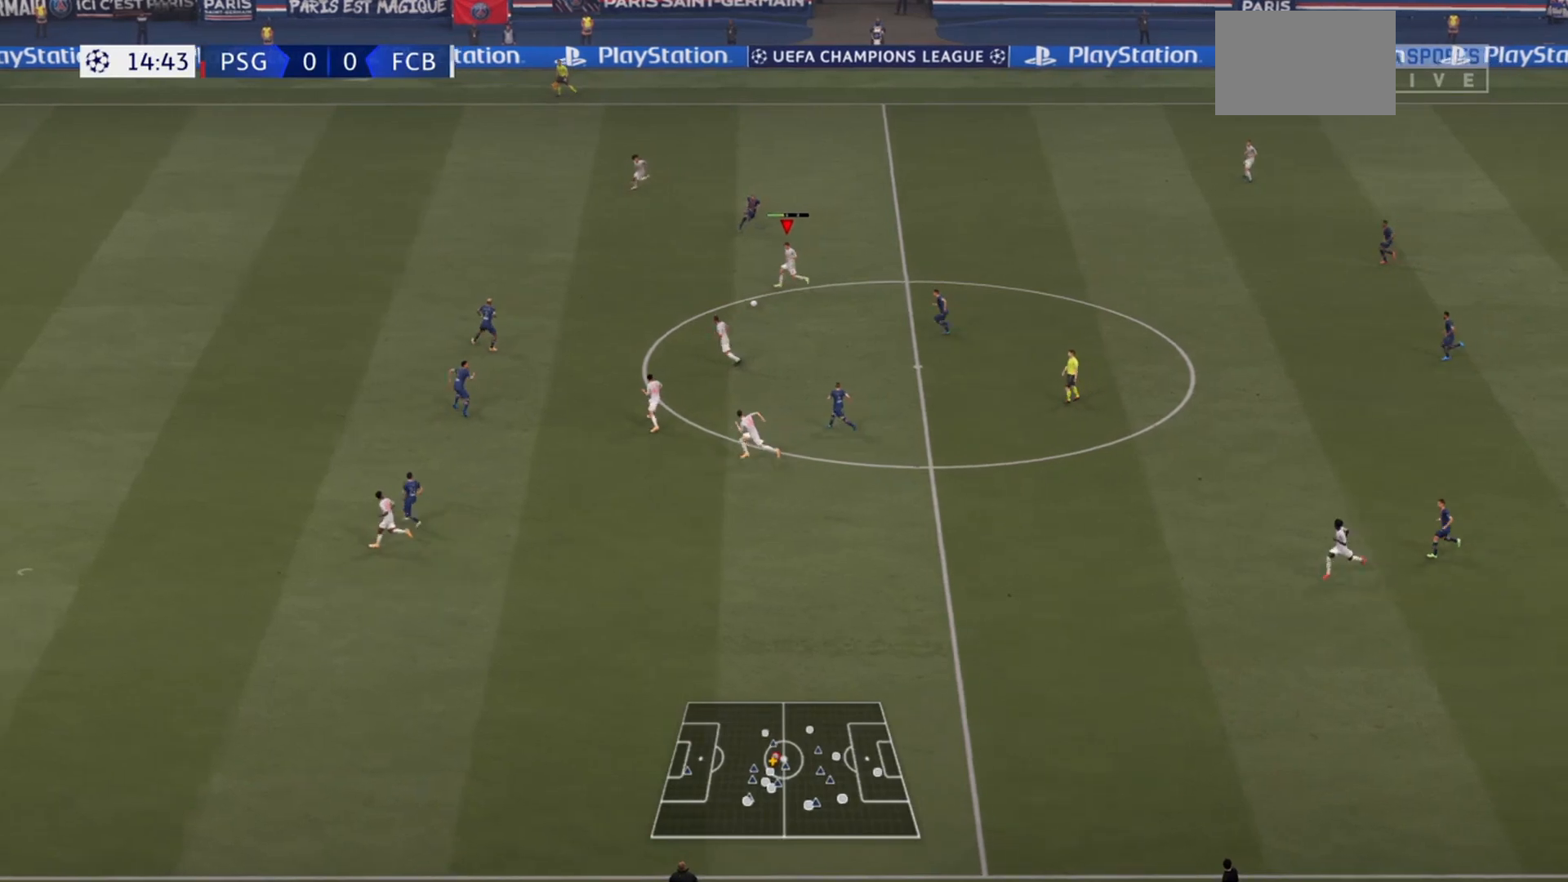
{"buttons": ["R2"], "left_stick": "left", "right_stick": "center", "events": []}
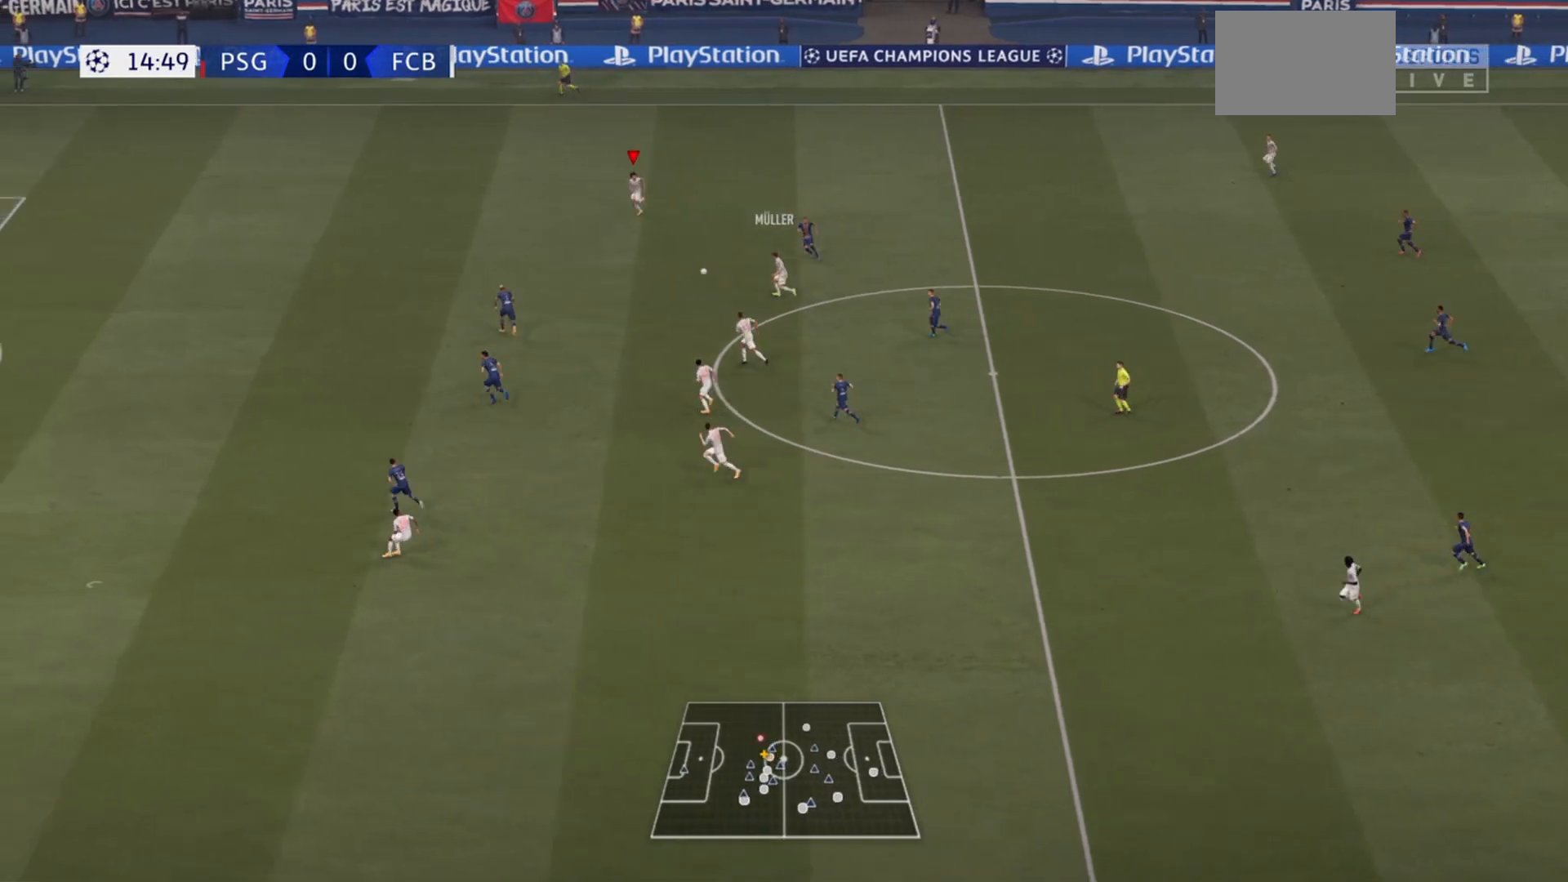
{"buttons": ["R2"], "left_stick": "left", "right_stick": "center", "events": []}
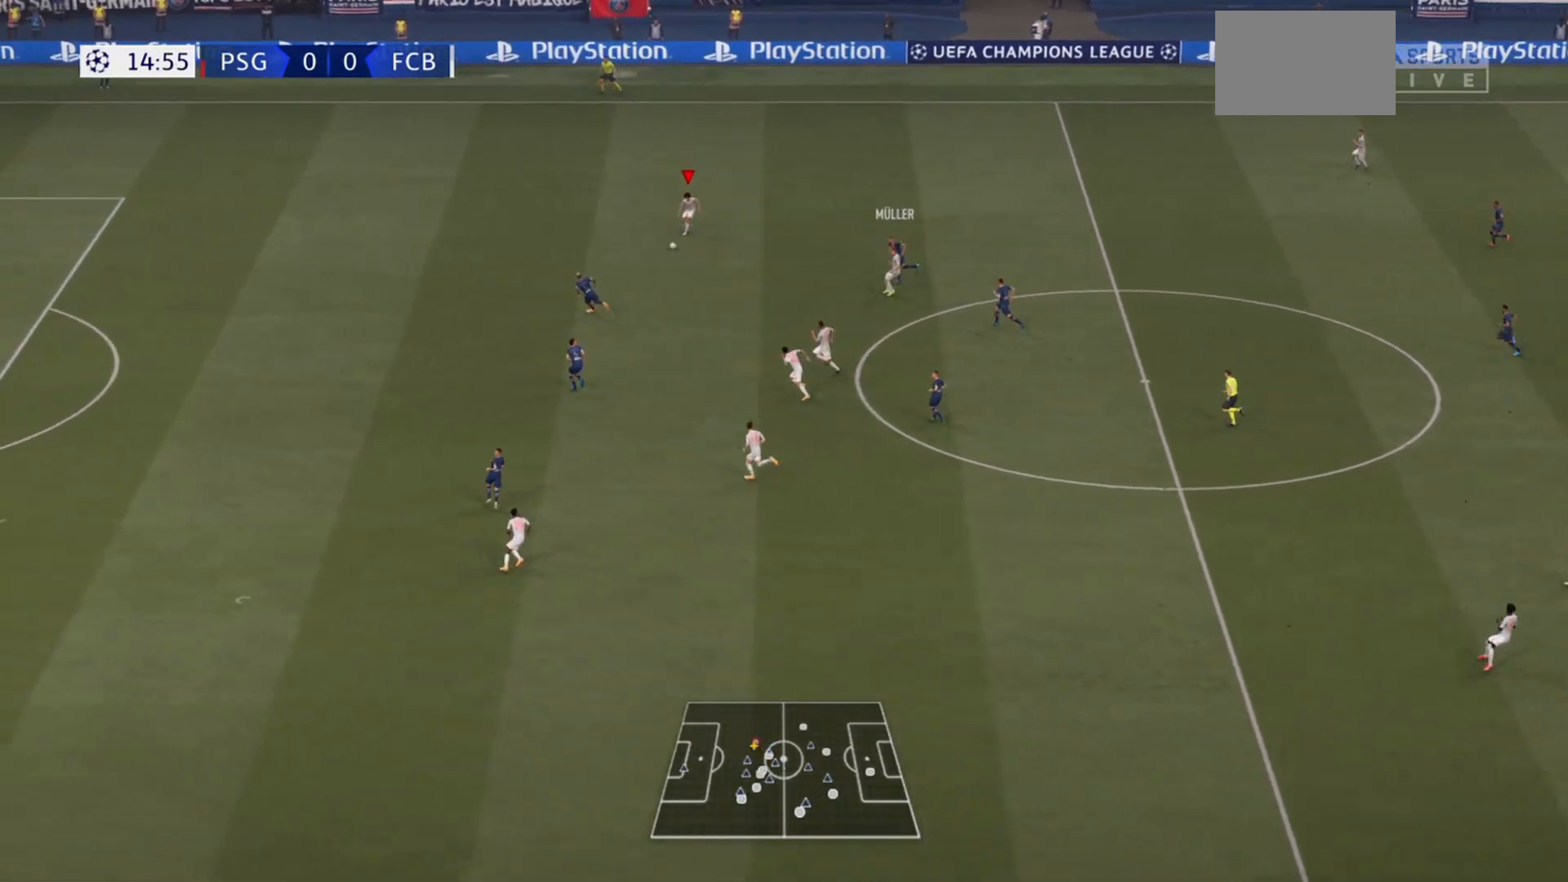
{"buttons": ["R2"], "left_stick": "left", "right_stick": "center", "events": []}
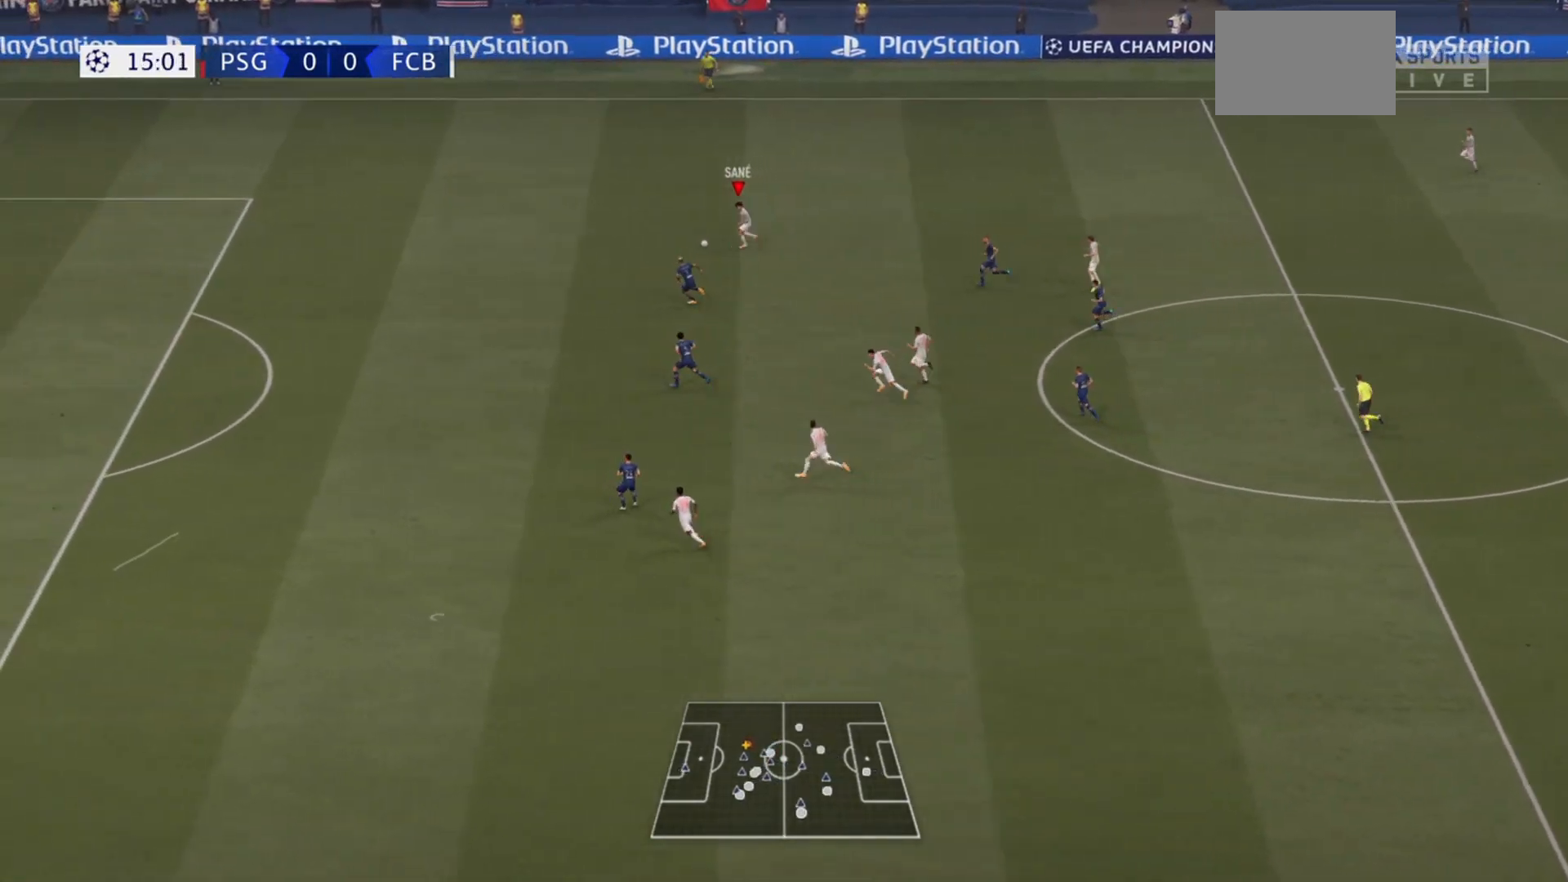
{"buttons": ["R2"], "left_stick": "down-right", "right_stick": "center", "events": [[33, "R2", "up"], [33, "left_stick", "down"], [133, "CROSS", "down"], [200, "R2", "down"], [233, "CROSS", "up"], [267, "left_stick", "down-right"]]}
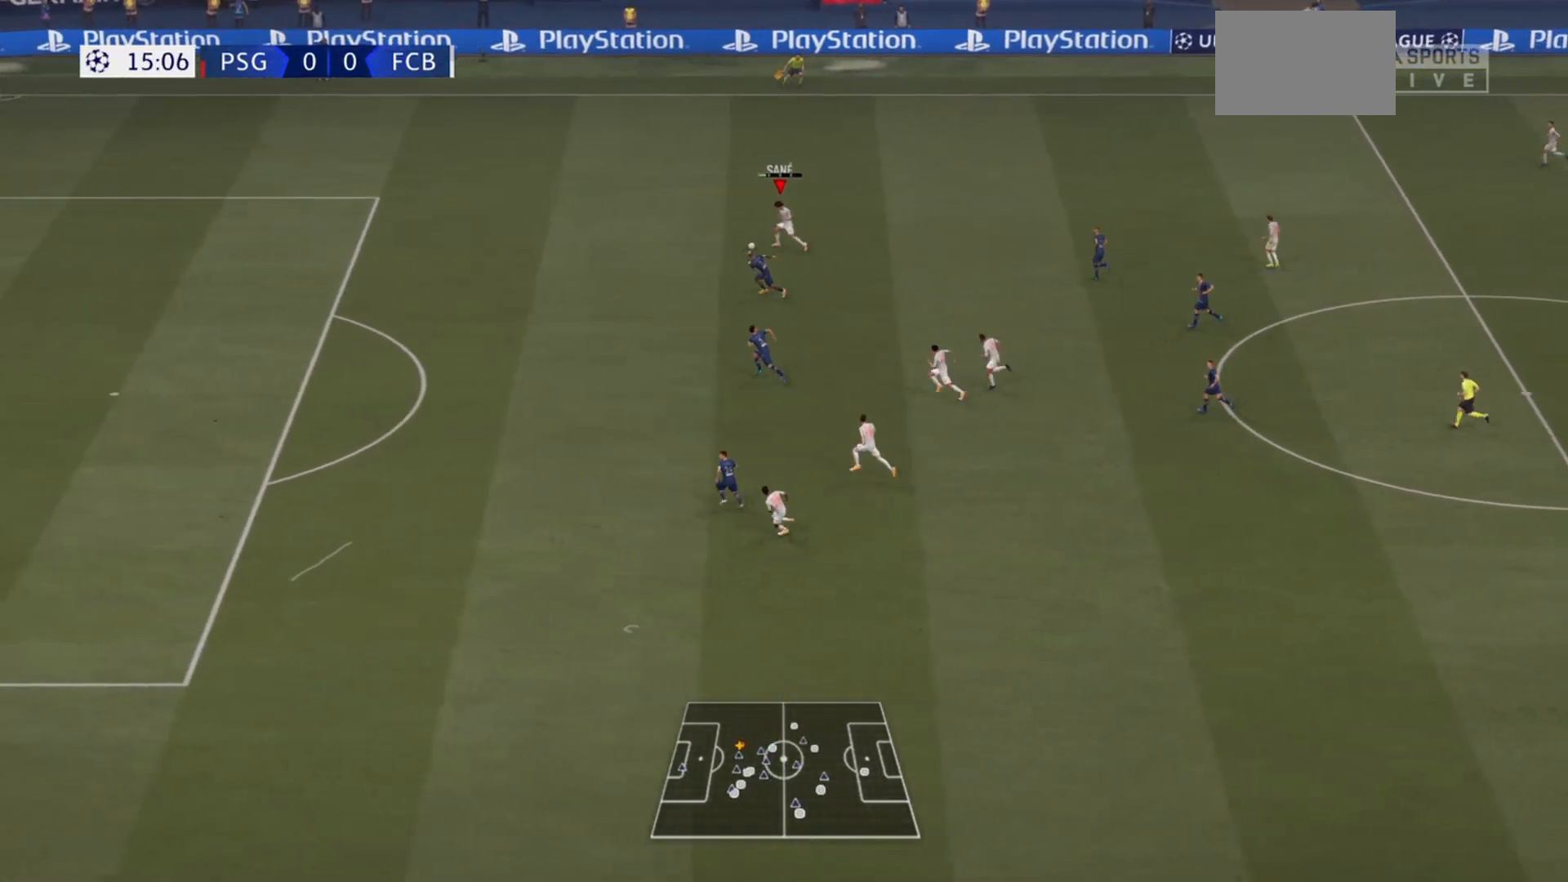
{"buttons": ["R2"], "left_stick": "down", "right_stick": "center", "events": [[267, "left_stick", "down"]]}
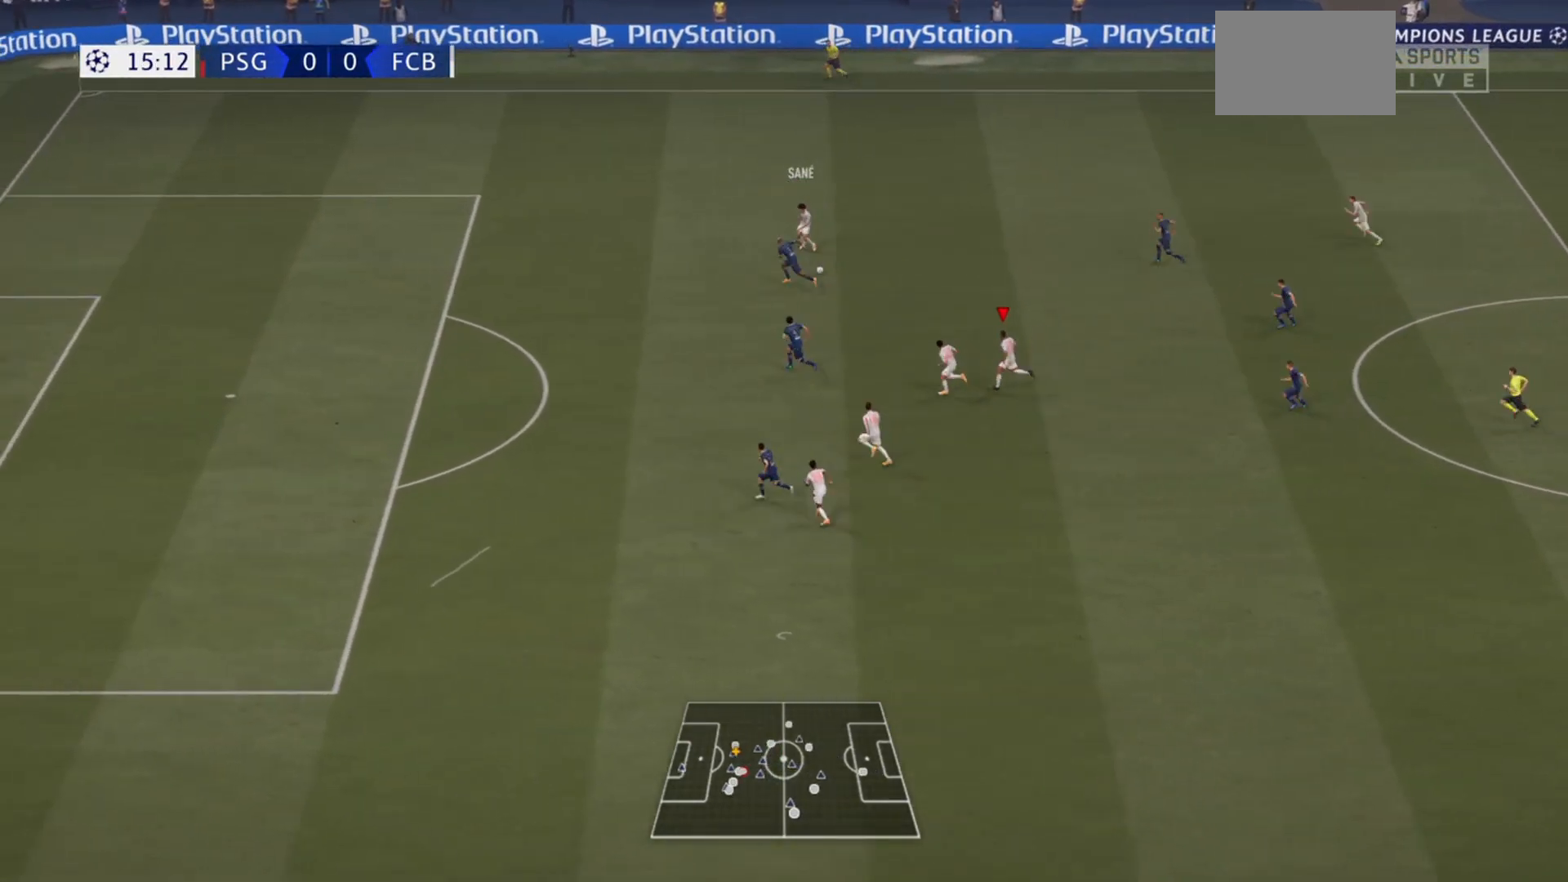
{"buttons": [], "left_stick": "down-left", "right_stick": "center", "events": [[267, "R2", "up"], [300, "left_stick", "down-left"]]}
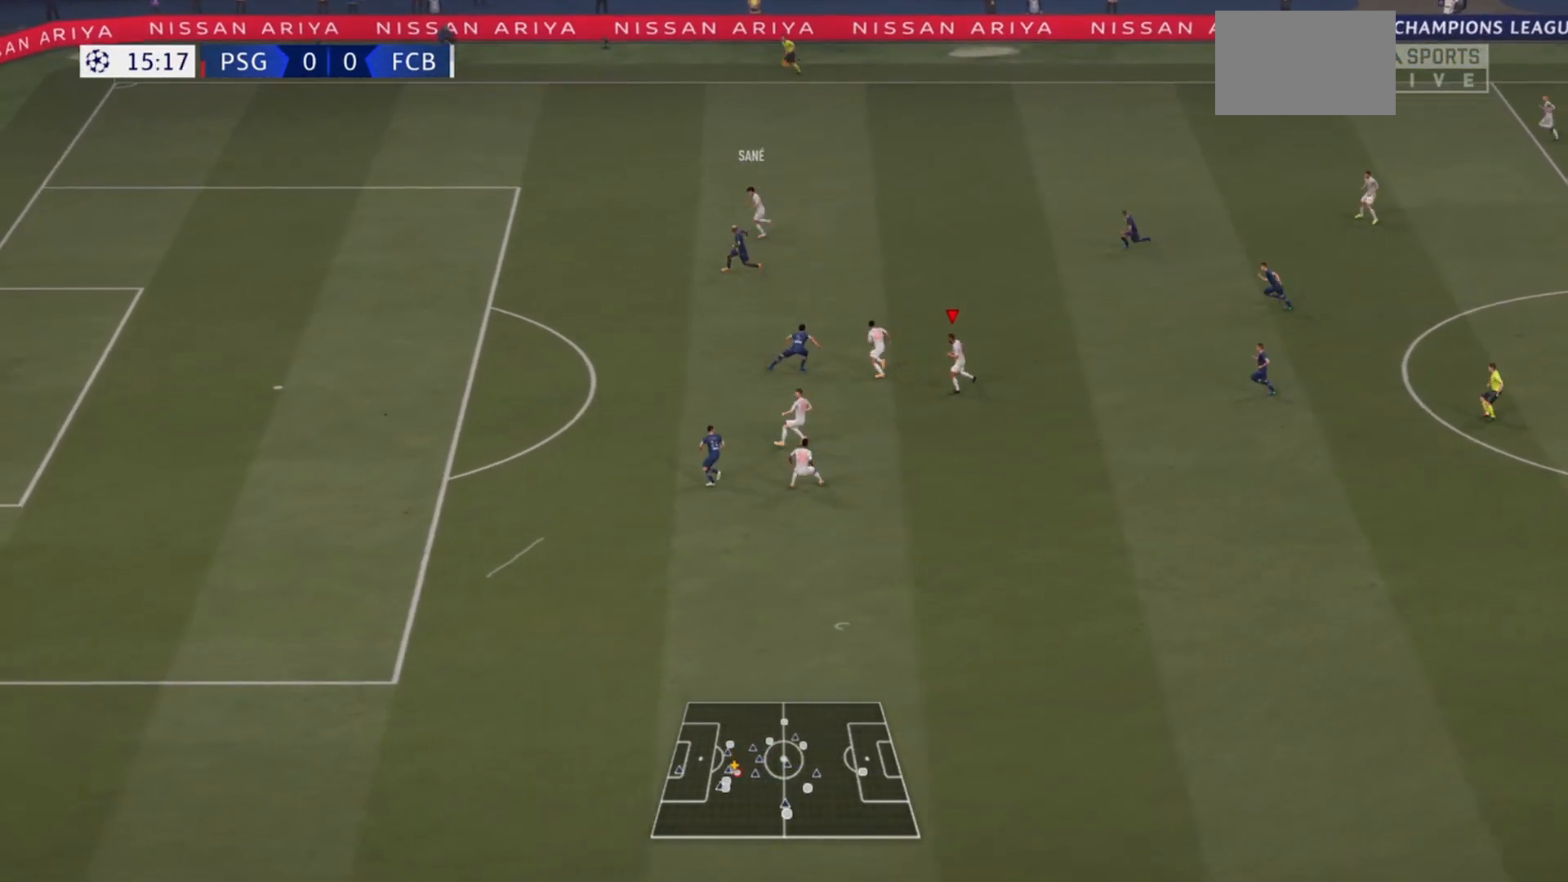
{"buttons": ["R2"], "left_stick": "down", "right_stick": "center", "events": [[367, "TRIANGLE", "down"], [367, "left_stick", "down"], [433, "R2", "down"], [467, "TRIANGLE", "up"]]}
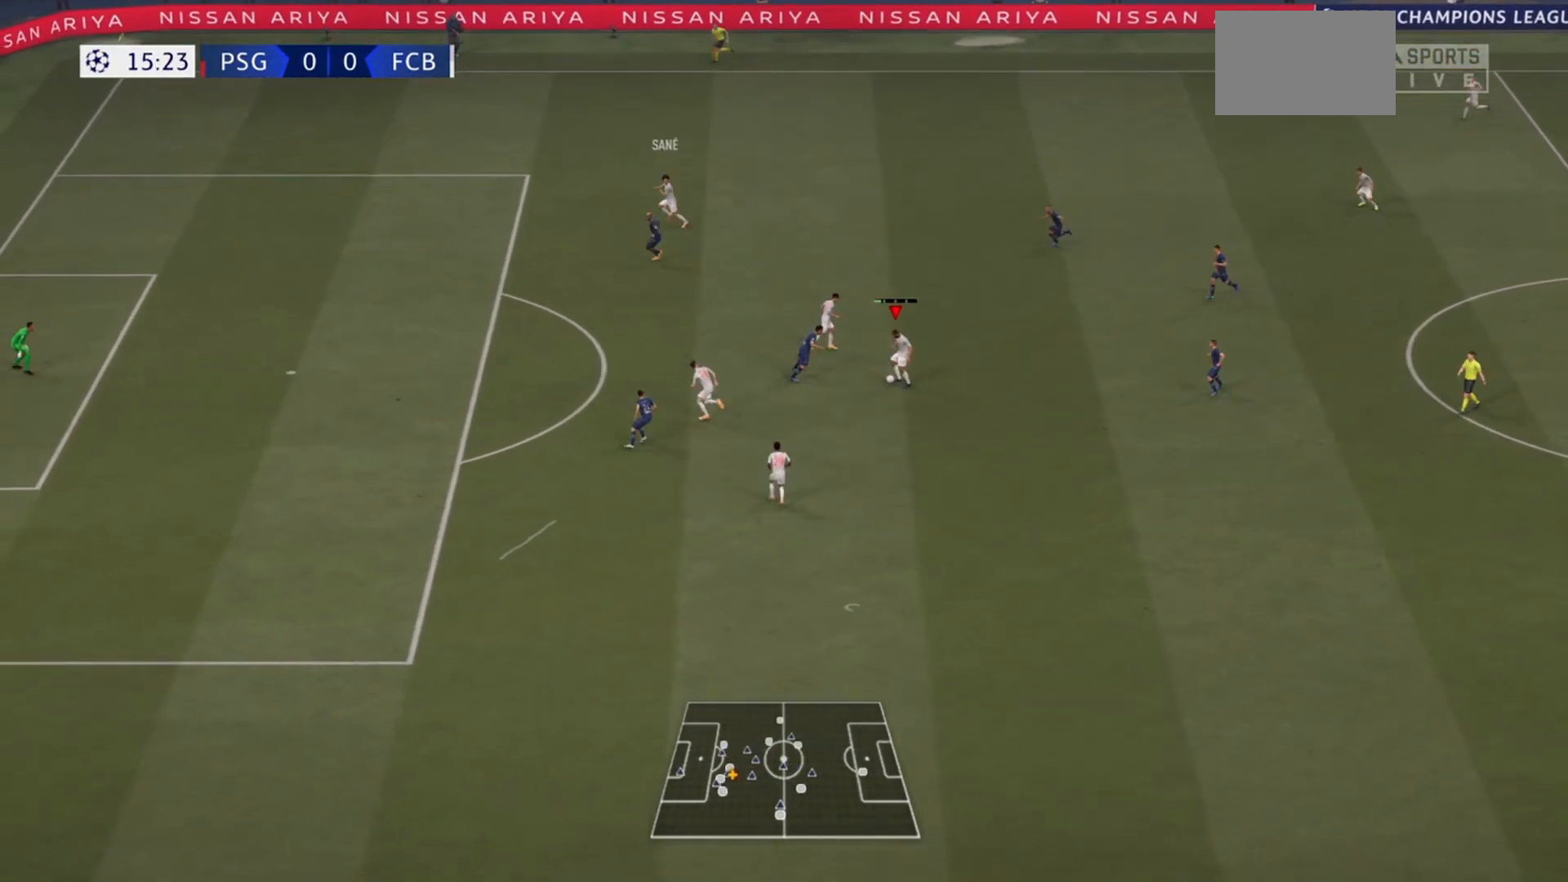
{"buttons": ["R2"], "left_stick": "down-left", "right_stick": "center", "events": [[367, "left_stick", "down-left"]]}
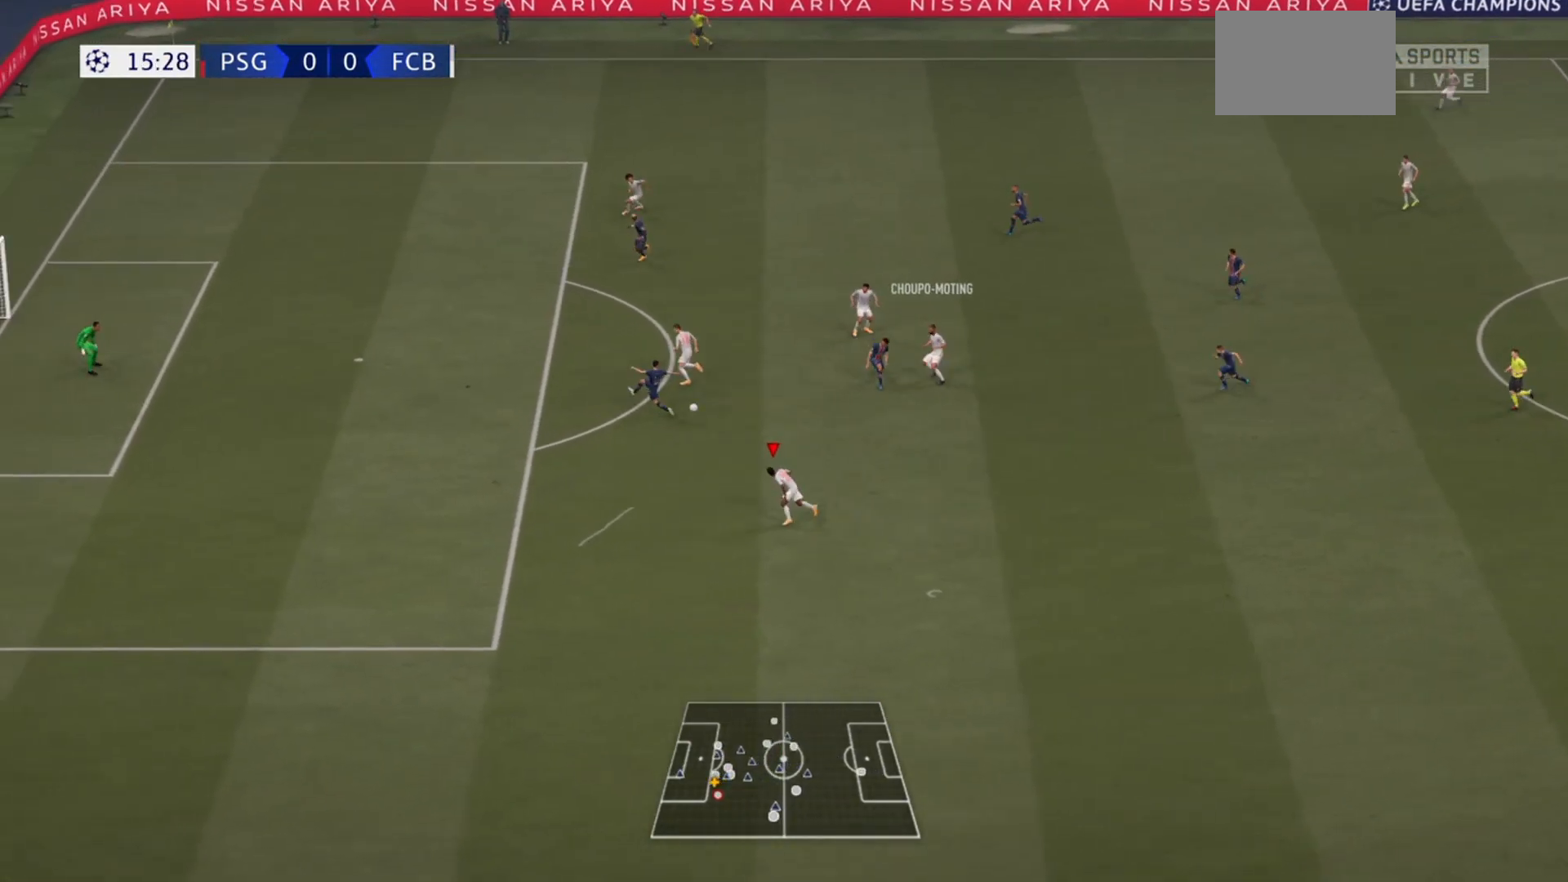
{"buttons": ["R2"], "left_stick": "left", "right_stick": "center", "events": [[233, "left_stick", "left"]]}
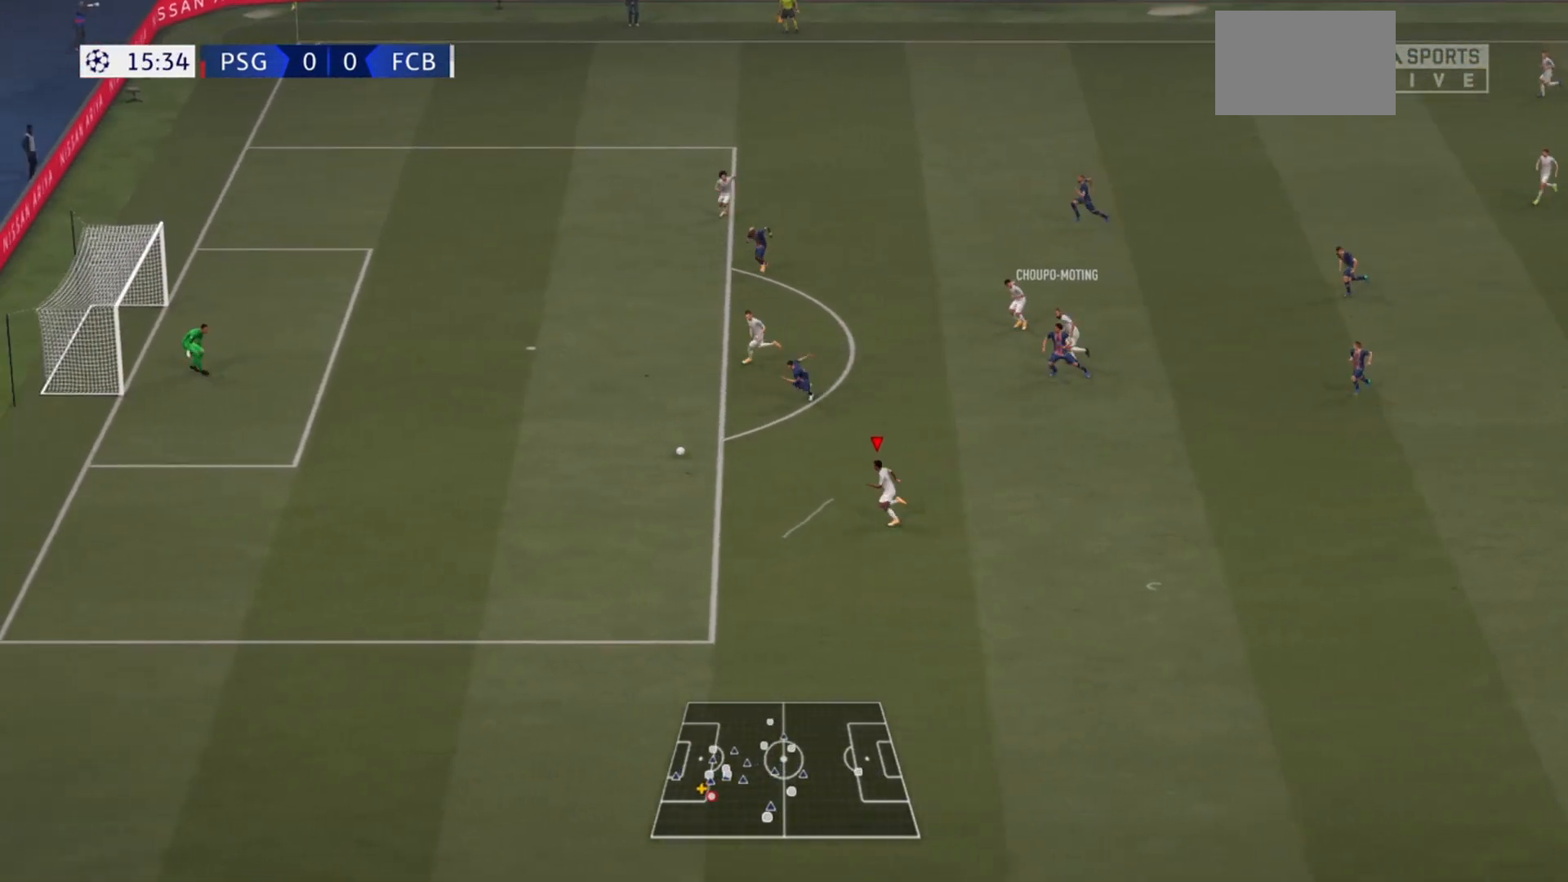
{"buttons": ["R2"], "left_stick": "left", "right_stick": "center", "events": []}
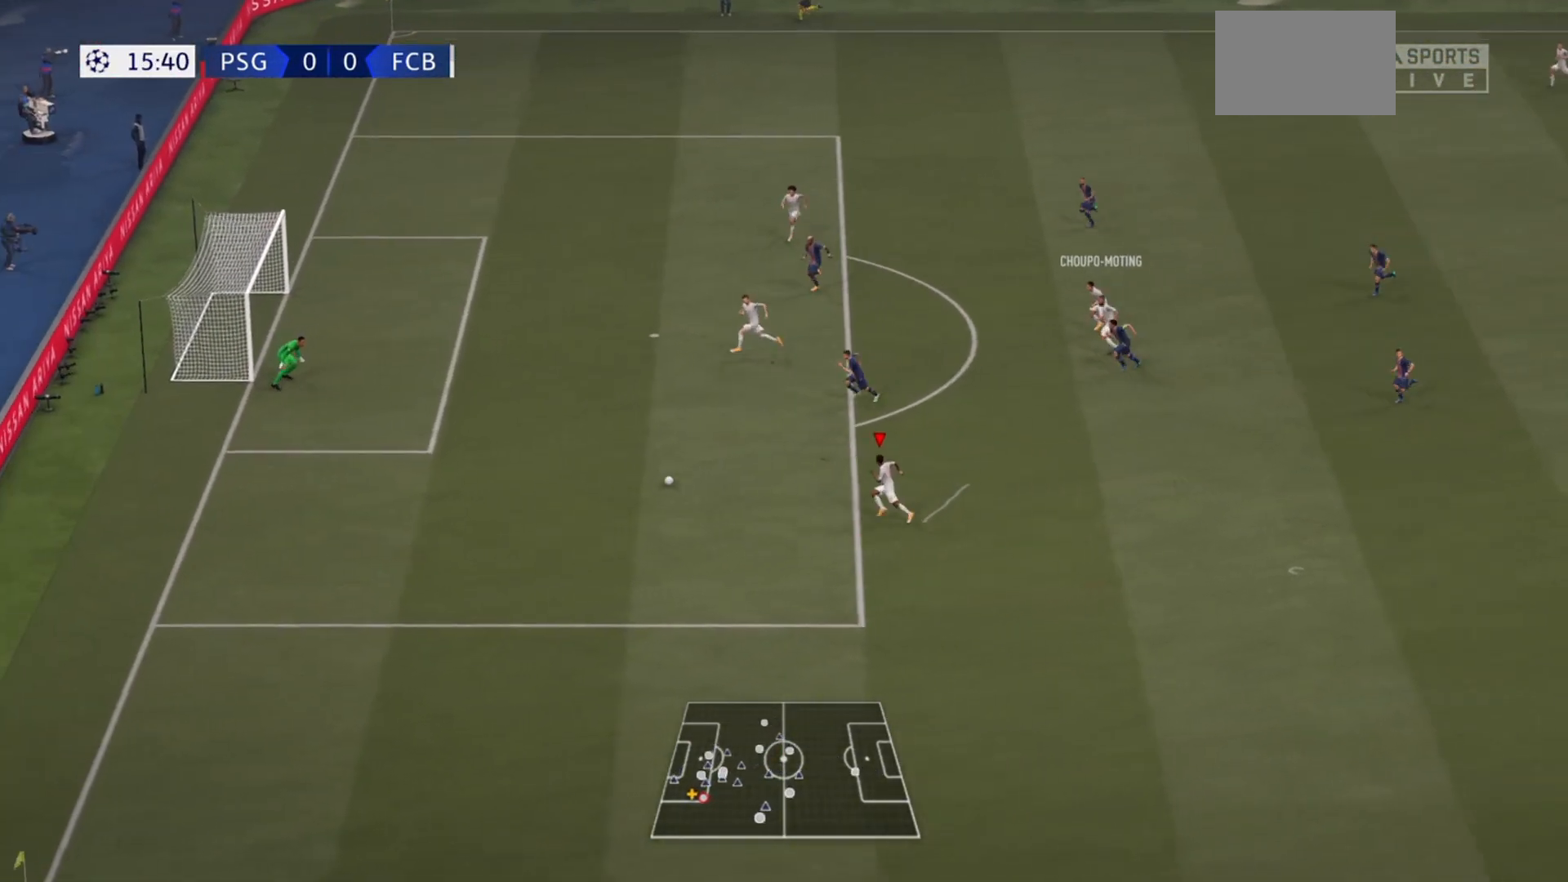
{"buttons": ["R2"], "left_stick": "up-left", "right_stick": "center", "events": [[200, "left_stick", "up-left"]]}
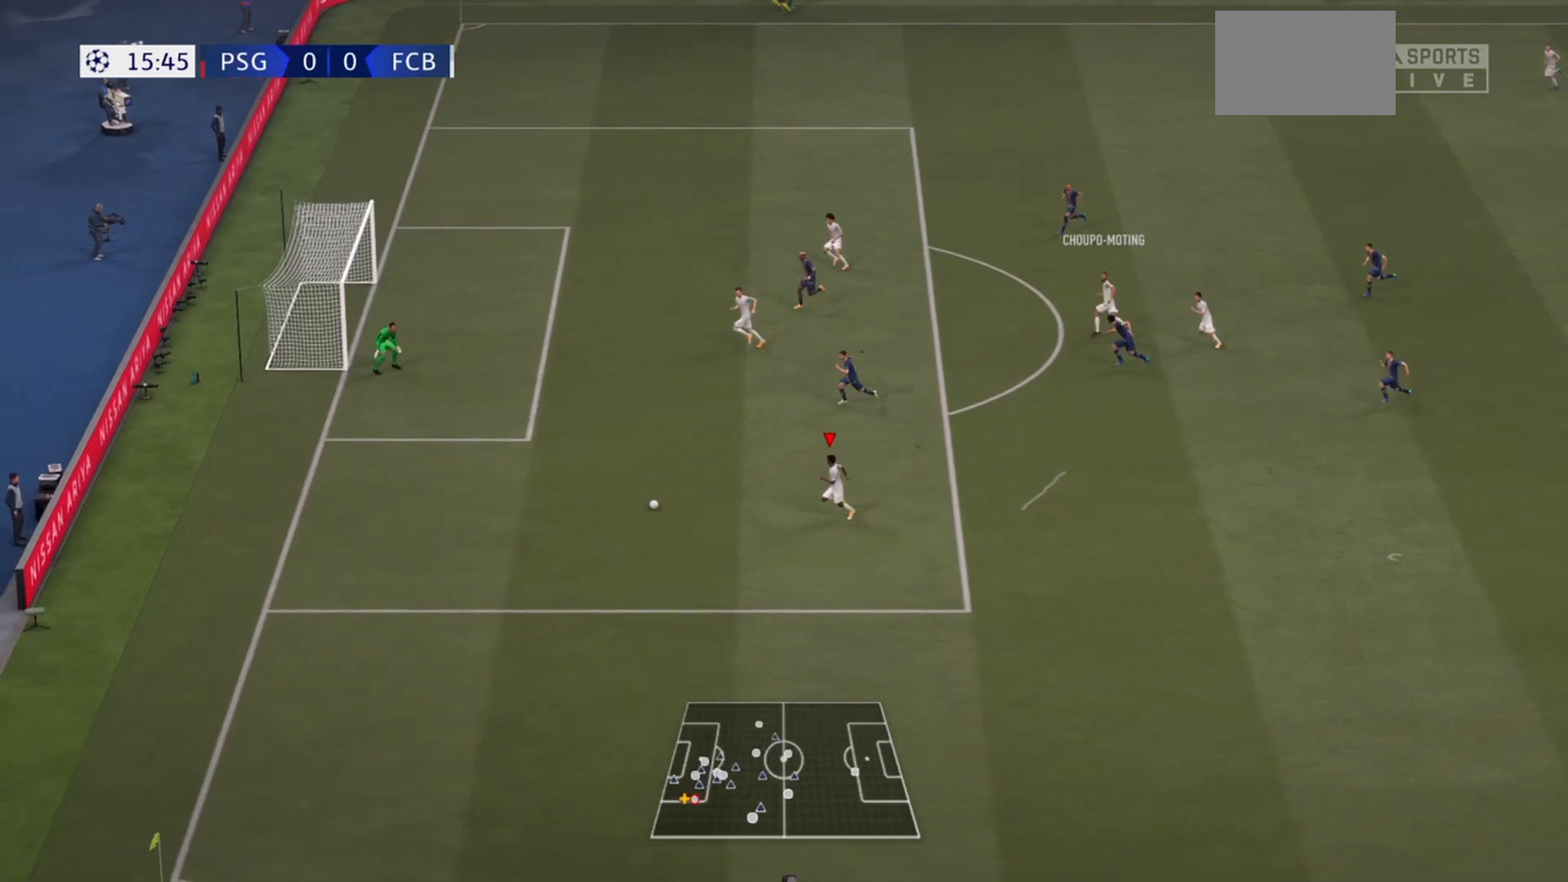
{"buttons": ["SQUARE", "R2"], "left_stick": "up-left", "right_stick": "center", "events": [[333, "SQUARE", "down"]]}
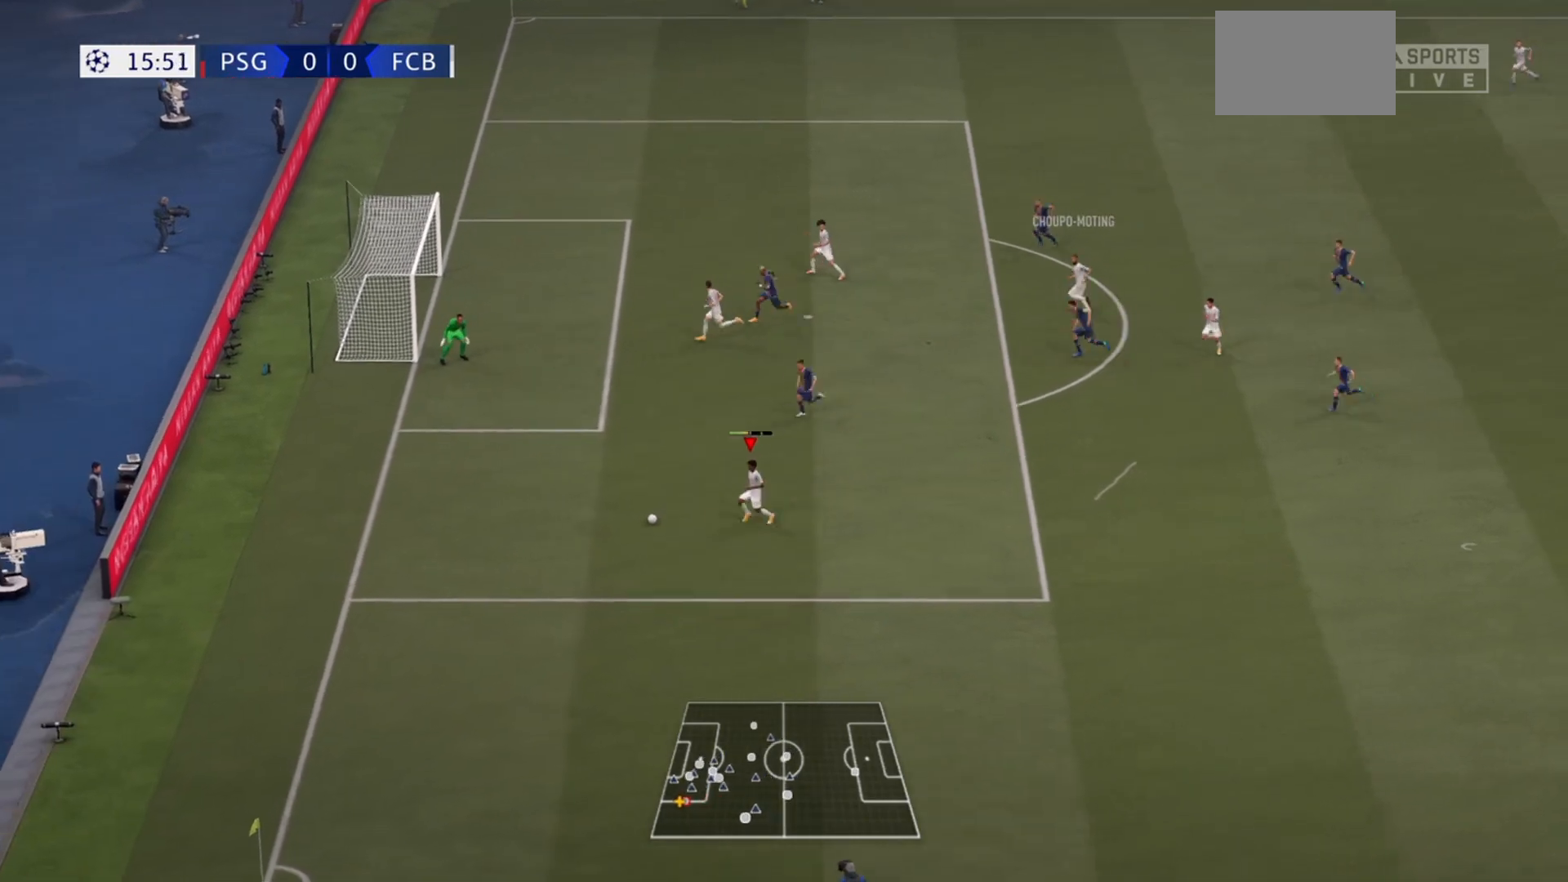
{"buttons": ["R2"], "left_stick": "up-left", "right_stick": "center", "events": [[33, "SQUARE", "up"]]}
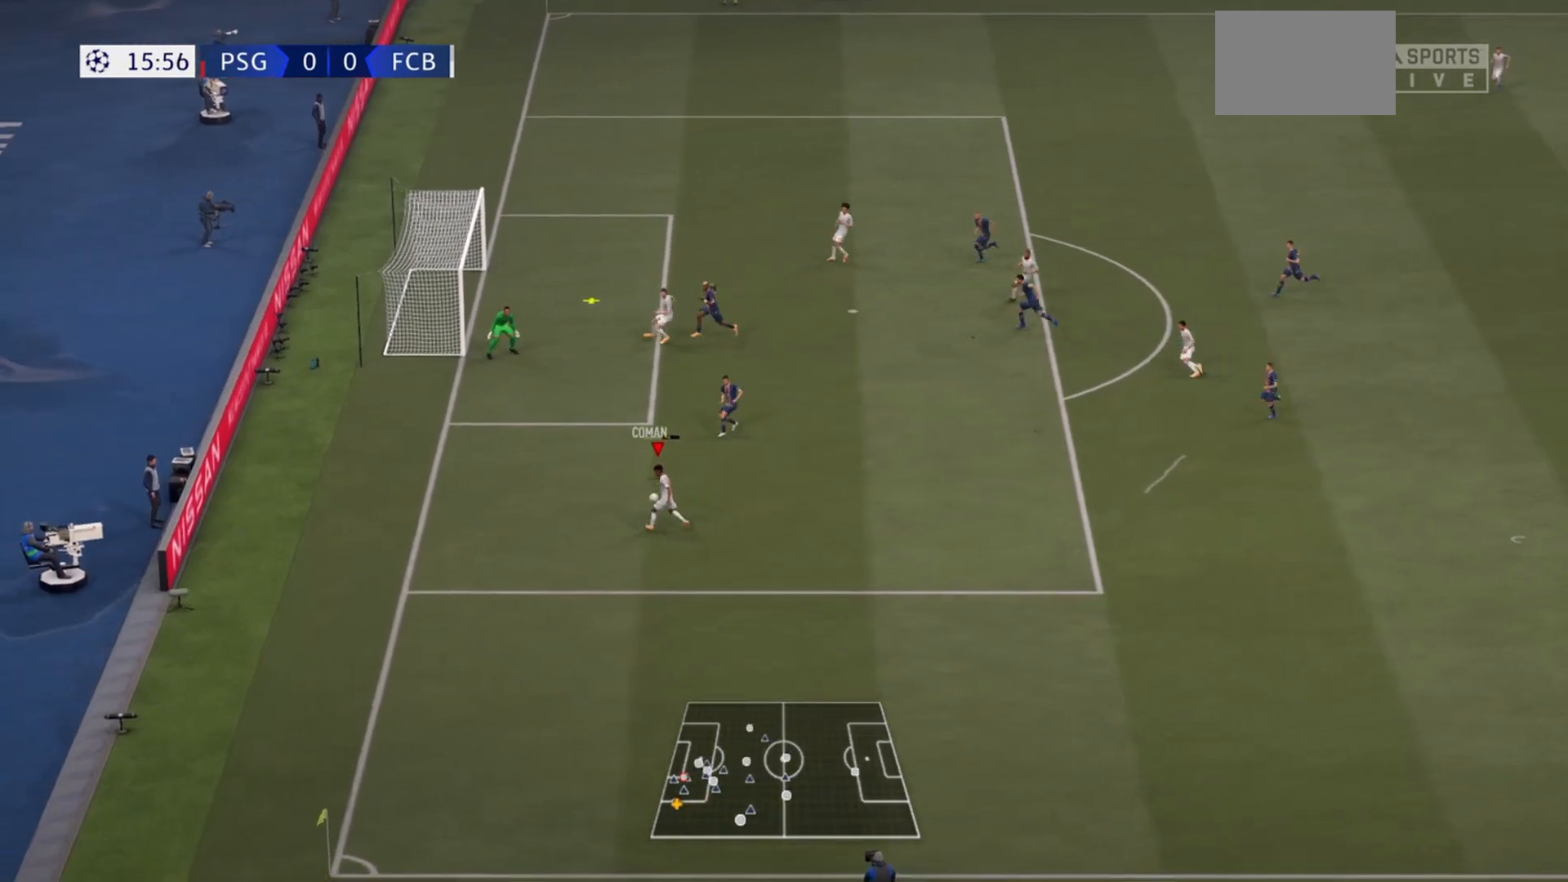
{"buttons": ["CIRCLE", "R2"], "left_stick": "left", "right_stick": "center", "events": [[400, "CIRCLE", "down"], [400, "left_stick", "left"]]}
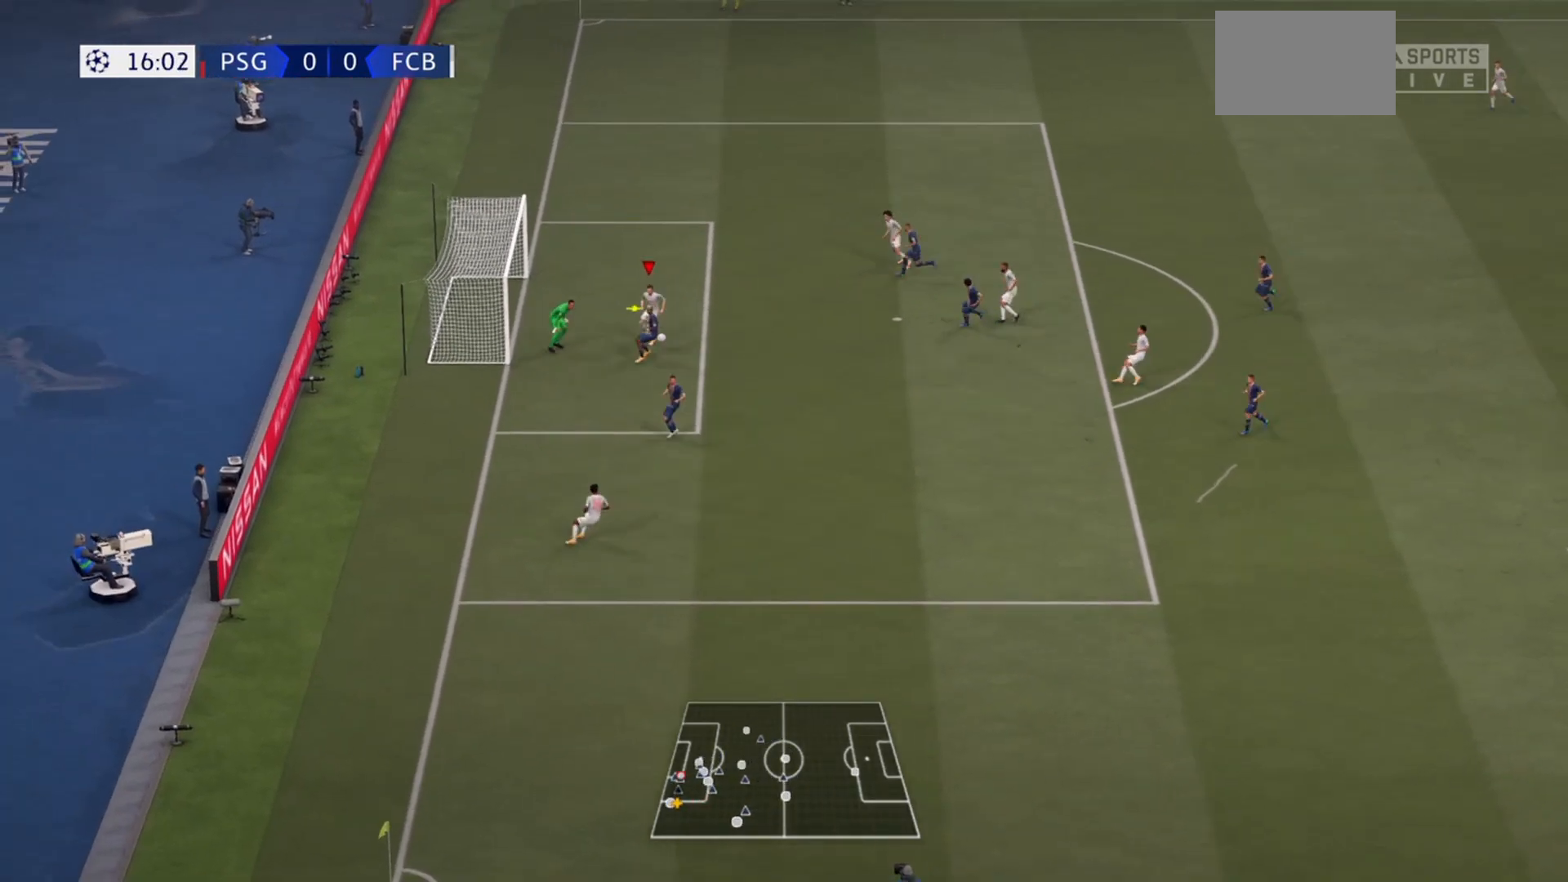
{"buttons": ["R2"], "left_stick": "left", "right_stick": "center", "events": [[67, "CIRCLE", "up"]]}
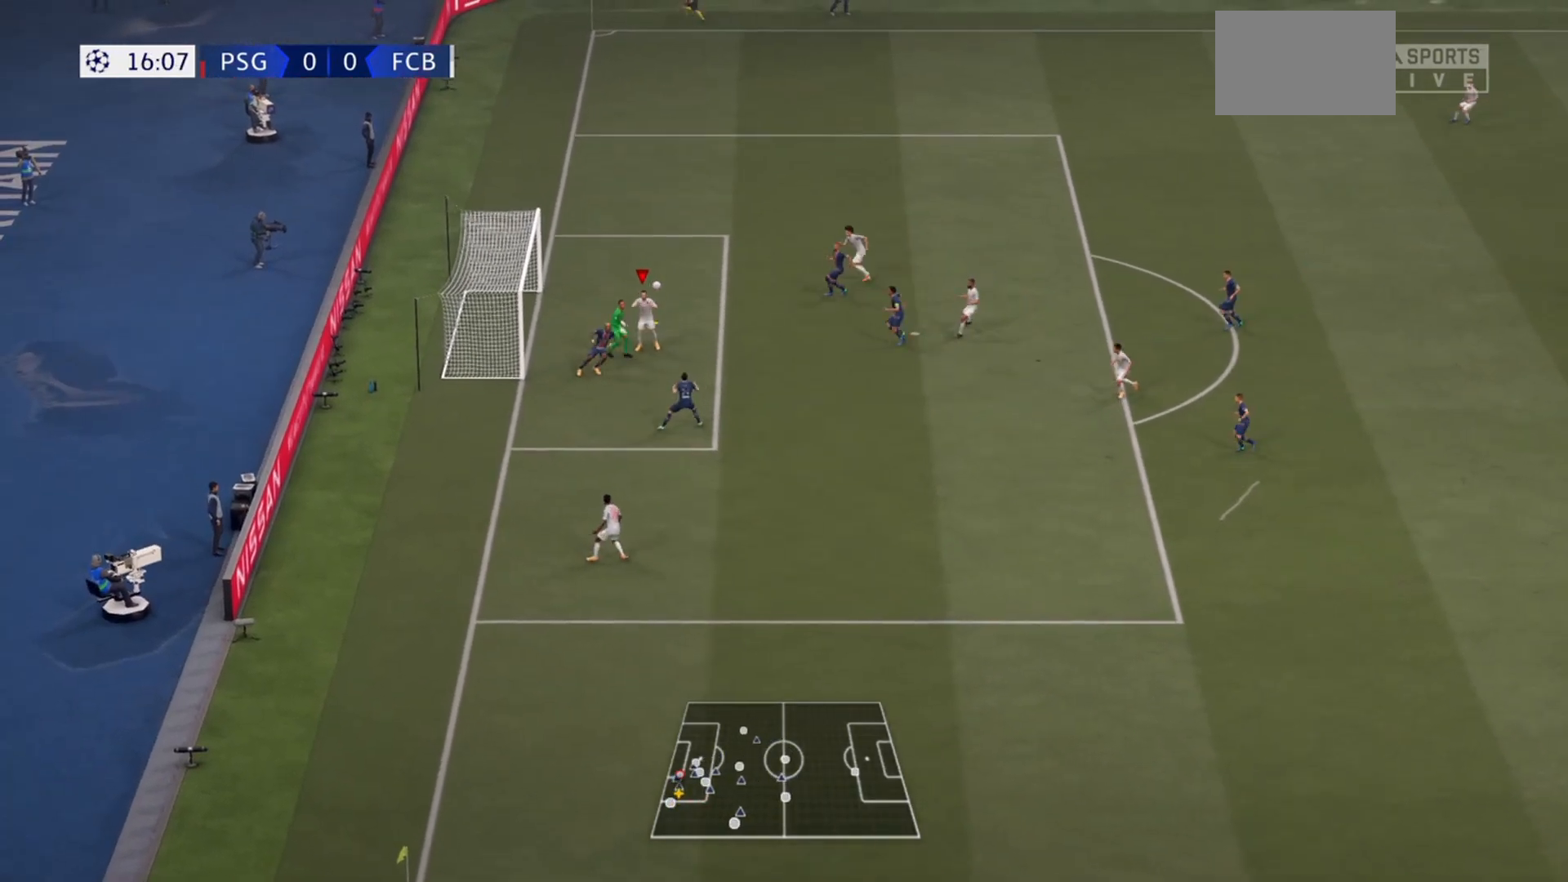
{"buttons": ["R2"], "left_stick": "left", "right_stick": "center", "events": []}
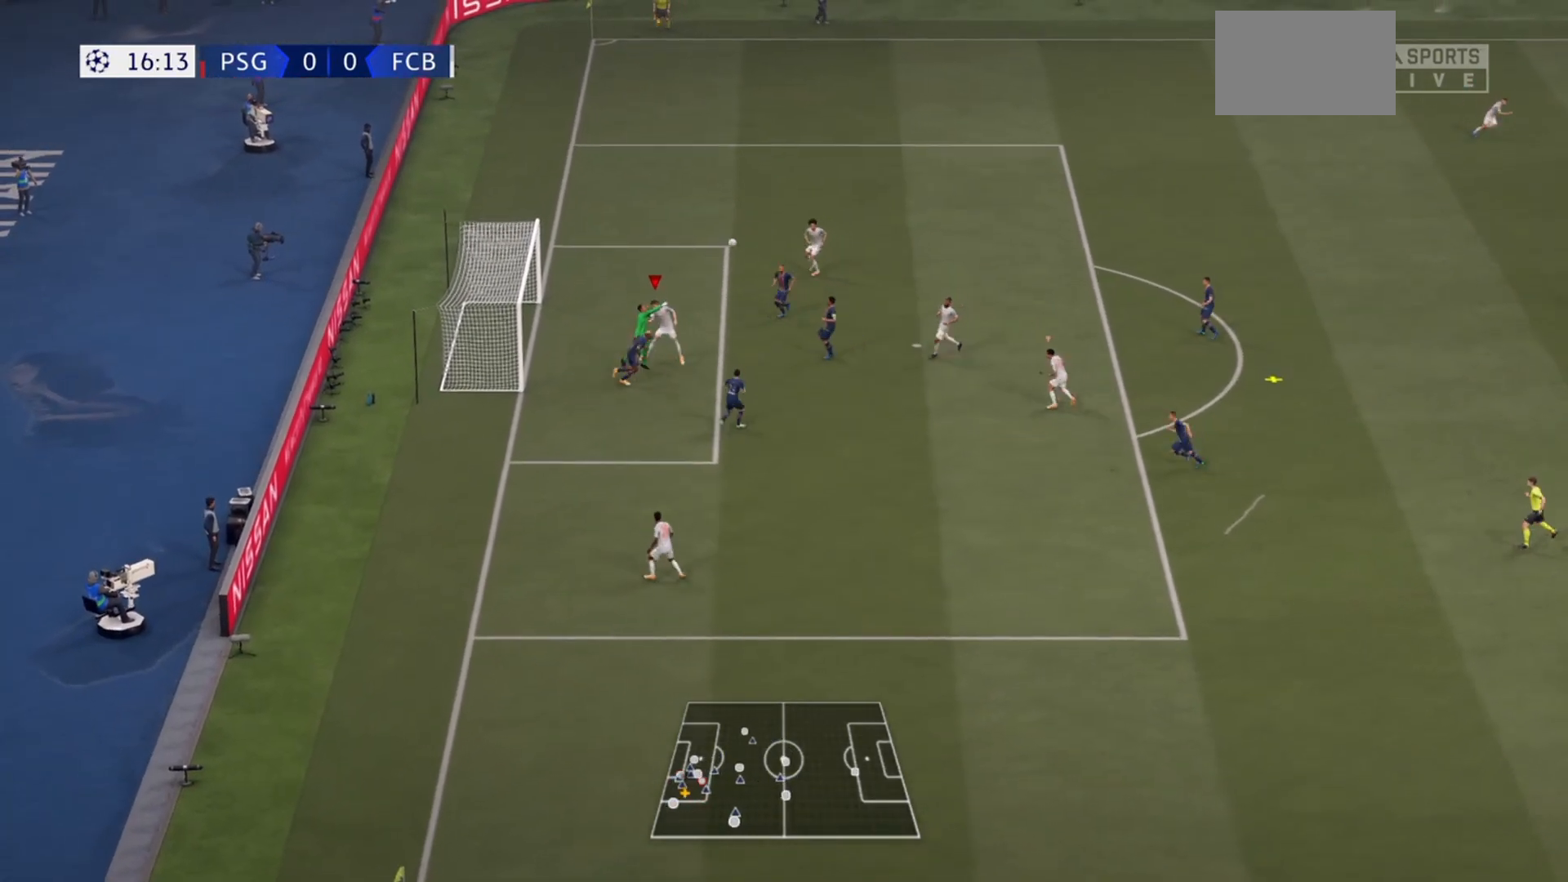
{"buttons": [], "left_stick": "up-right", "right_stick": "center", "events": [[367, "left_stick", "up-right"], [400, "R2", "up"]]}
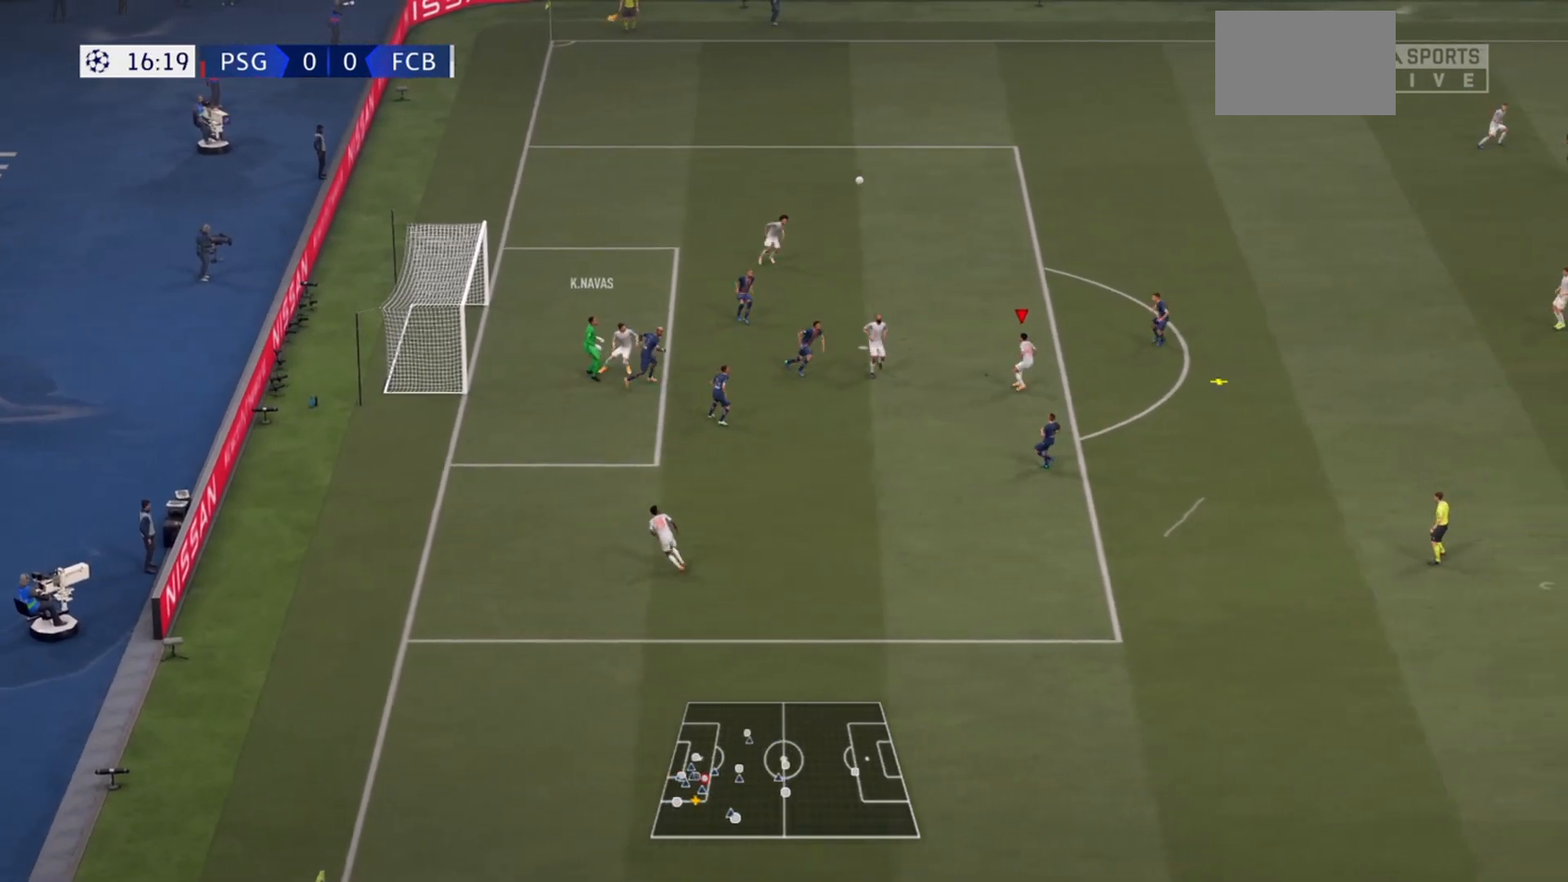
{"buttons": ["R2"], "left_stick": "up-left", "right_stick": "center", "events": [[100, "R2", "down"], [133, "CROSS", "down"], [167, "left_stick", "up-left"], [233, "CROSS", "up"]]}